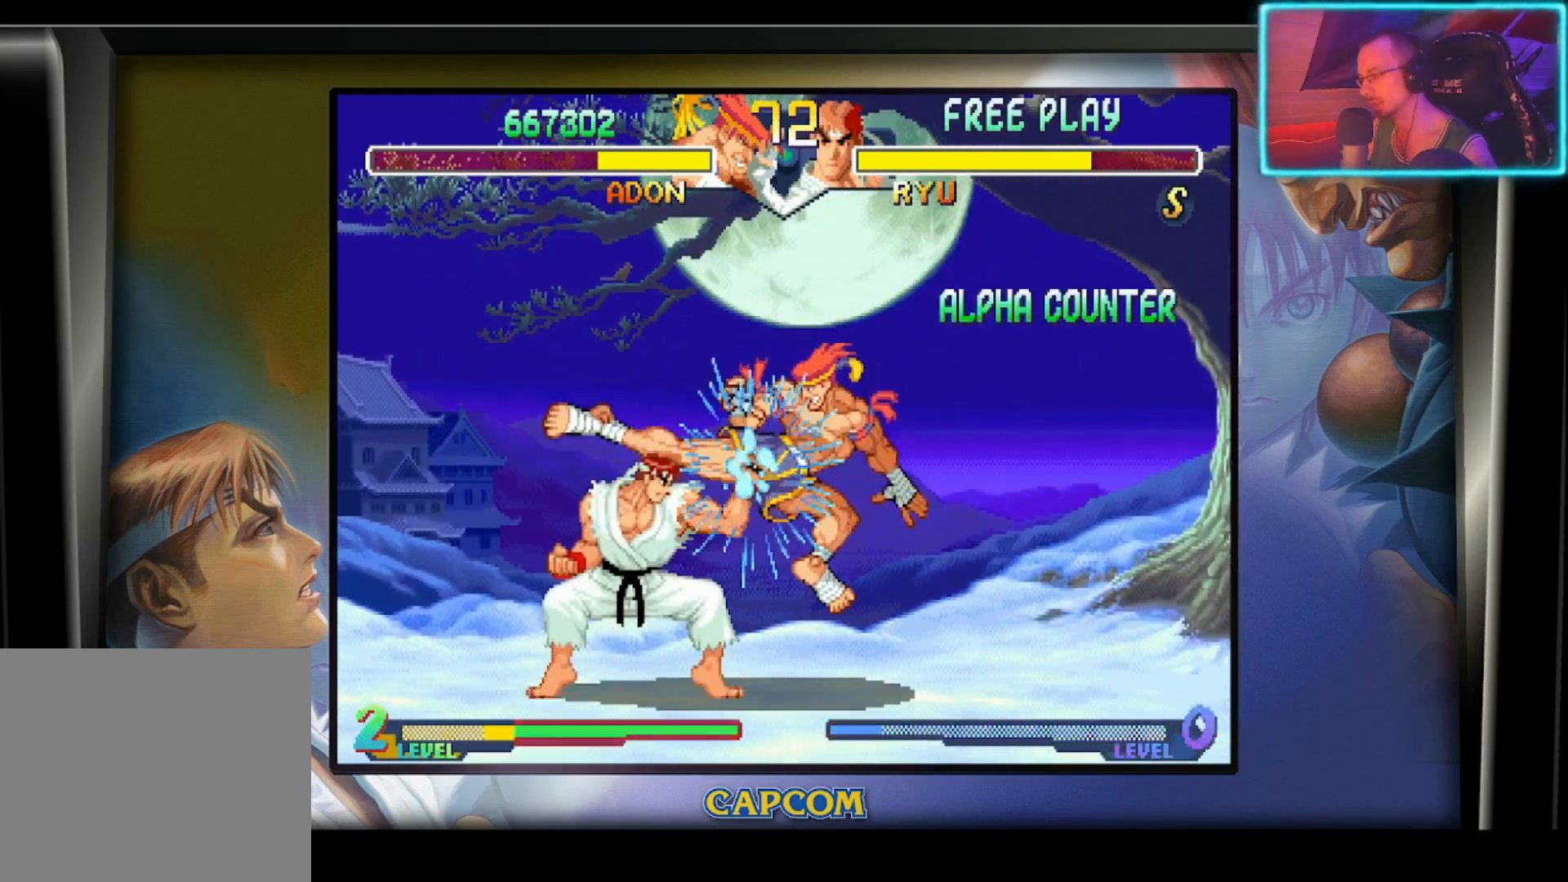
Gameplay with a controller (PlayStation layout); each line is a JSON object with the inputs held at the frame after it. "events" lists button and stick changes between this image and that frame as [ms after this image, input, new state], when the widget could be followed in between. Not read: L1 right_stick.
{"buttons": [], "left_stick": "down", "events": [[17, "R2", "up"], [83, "R2", "down"], [100, "left_stick", "center"], [300, "left_stick", "down"], [367, "R2", "up"]]}
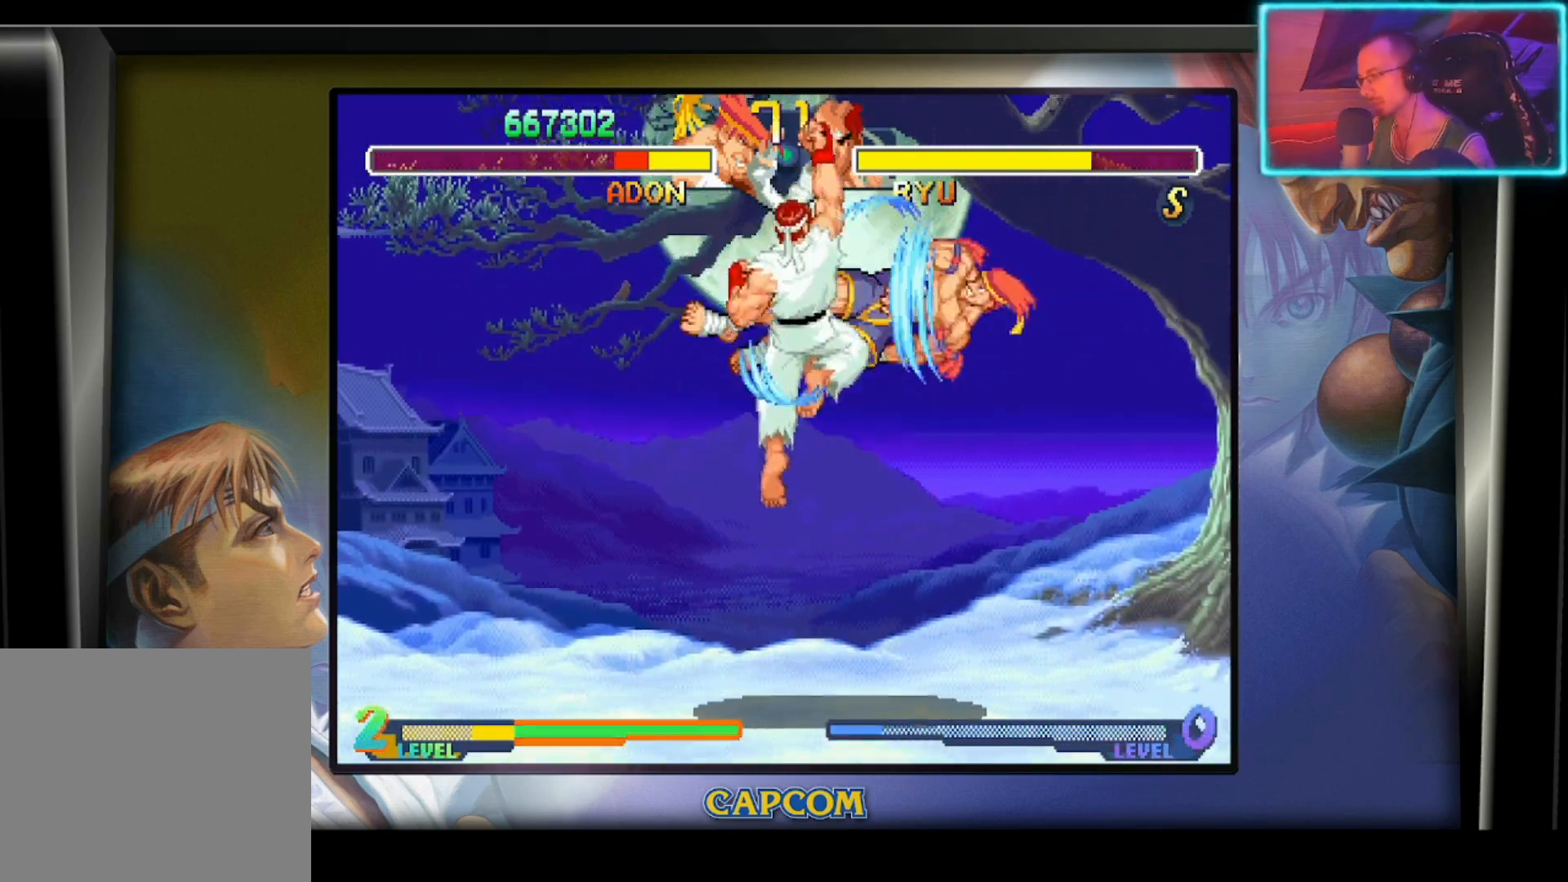
{"buttons": [], "left_stick": "center", "events": [[33, "left_stick", "right"], [67, "R1", "down"], [133, "left_stick", "center"], [183, "R1", "up"]]}
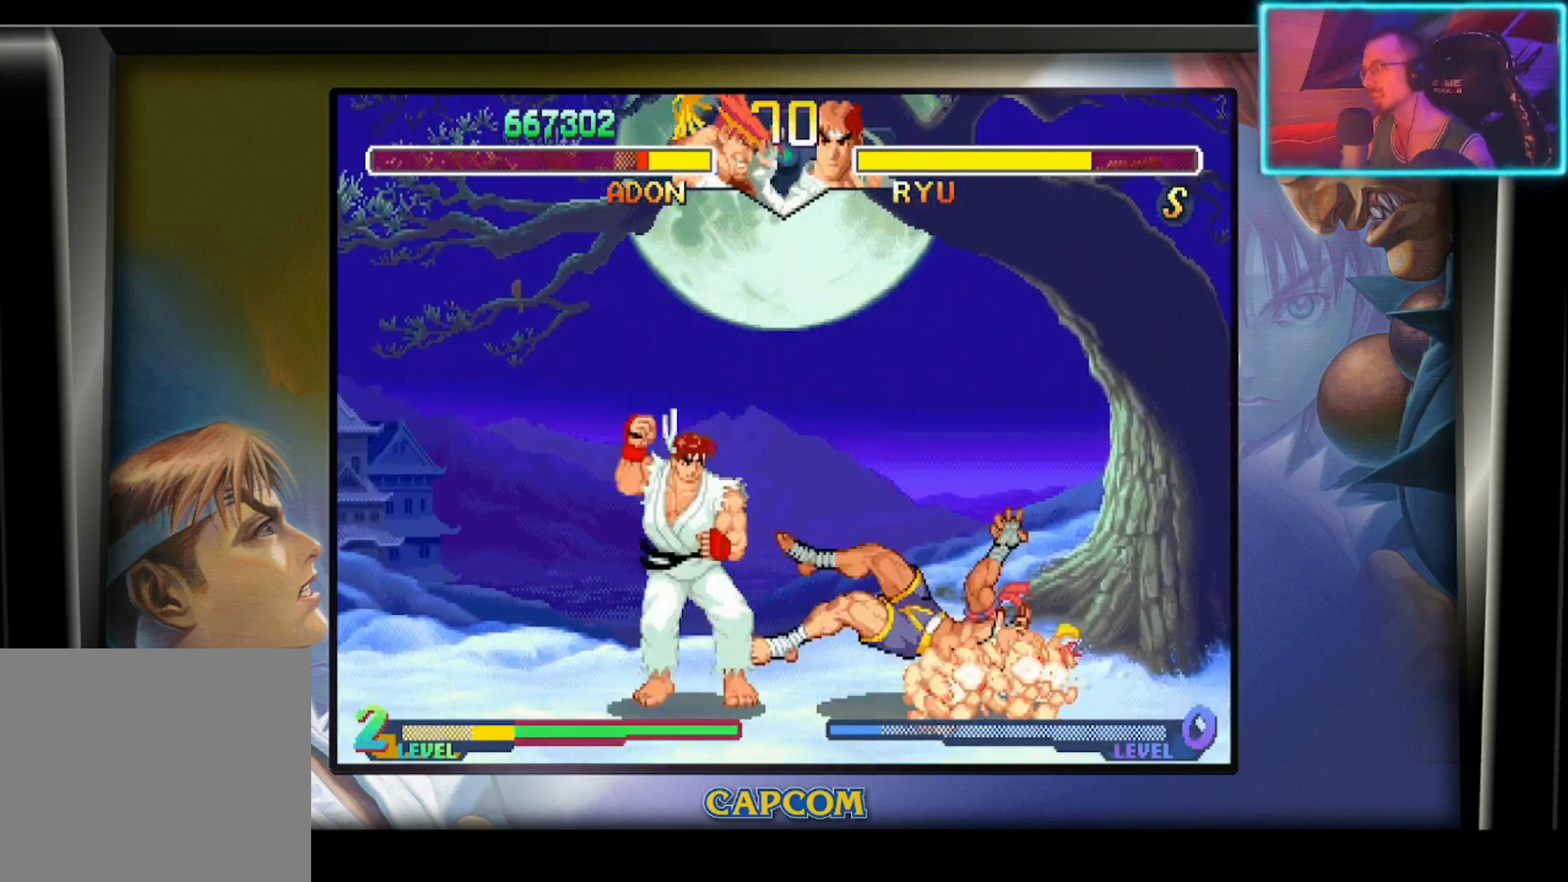
{"buttons": [], "left_stick": "down-left", "events": [[333, "left_stick", "right"], [467, "left_stick", "down-left"]]}
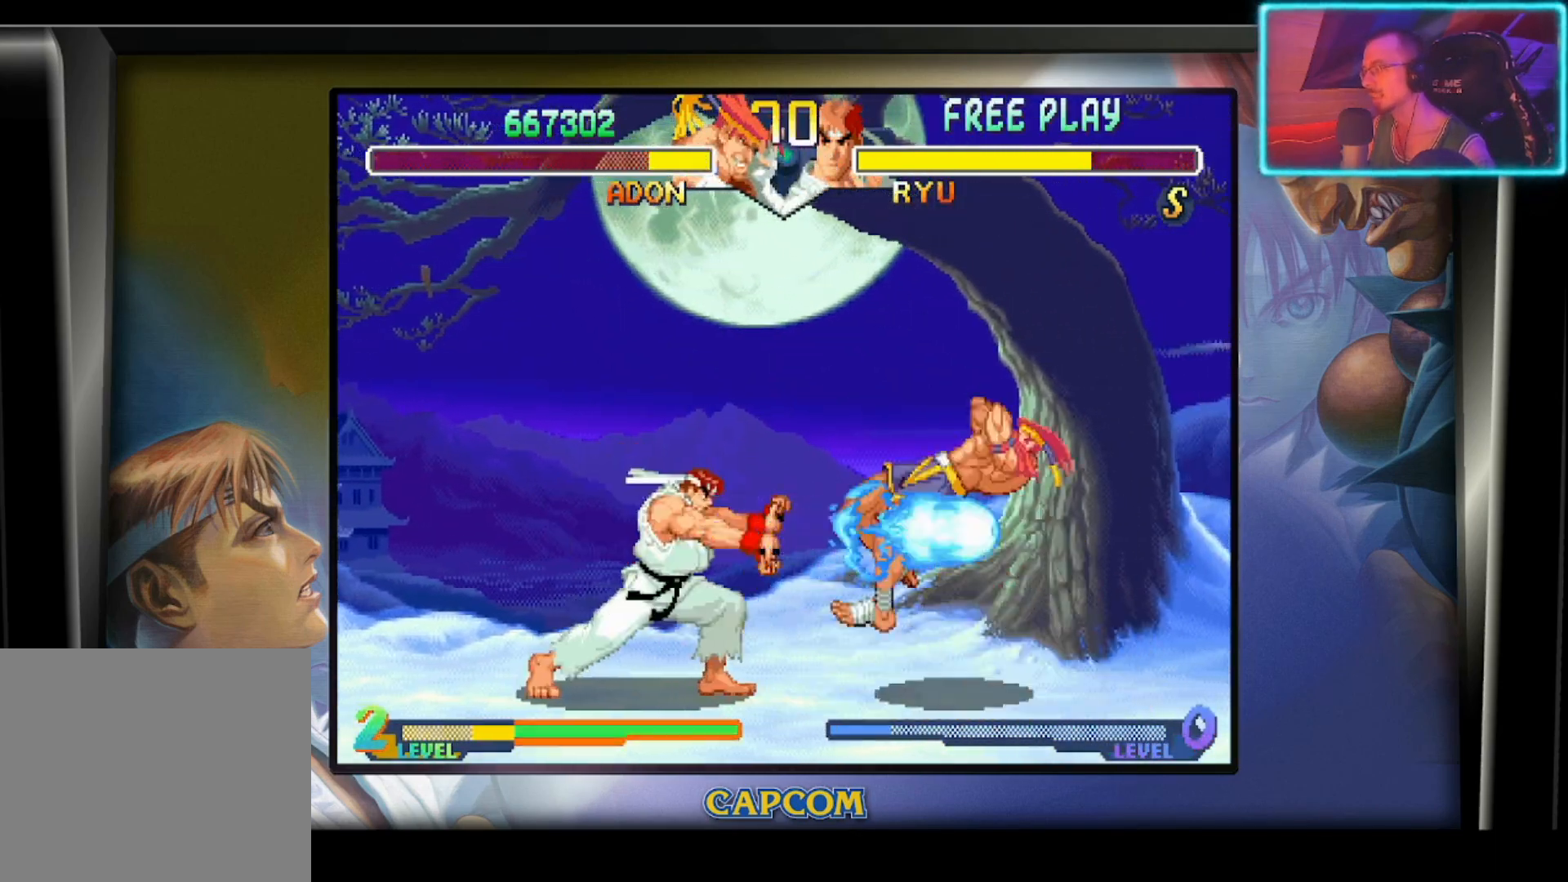
{"buttons": [], "left_stick": "center", "events": [[67, "left_stick", "down"], [150, "L3", "down"], [167, "left_stick", "left"], [200, "L3", "up"], [200, "R1", "down"], [283, "R1", "up"], [300, "left_stick", "center"], [350, "R1", "down"], [450, "R1", "up"]]}
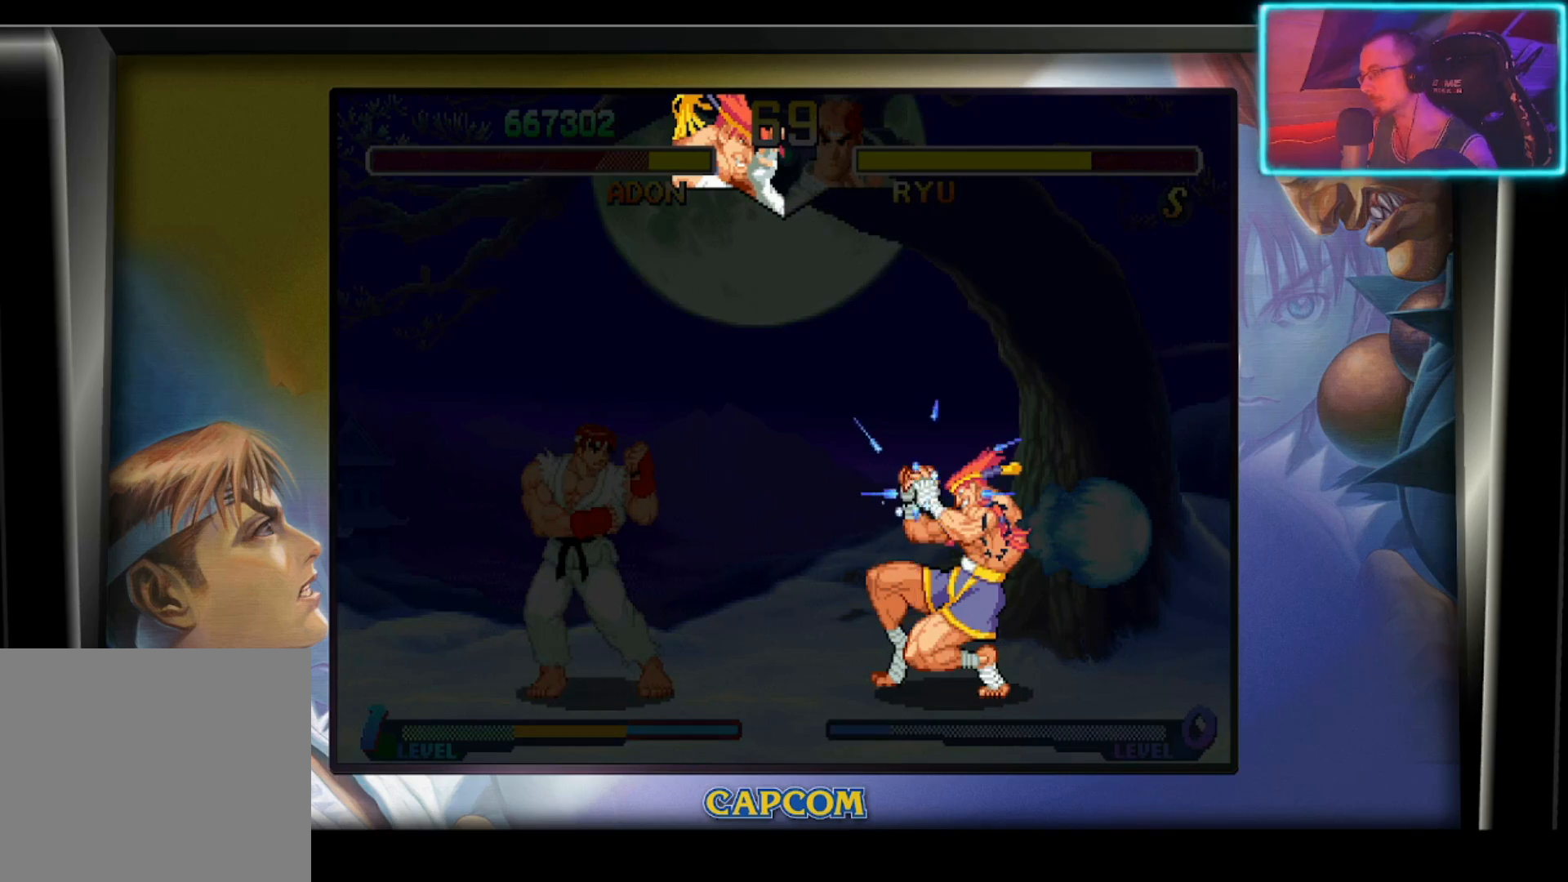
{"buttons": [], "left_stick": "center", "events": []}
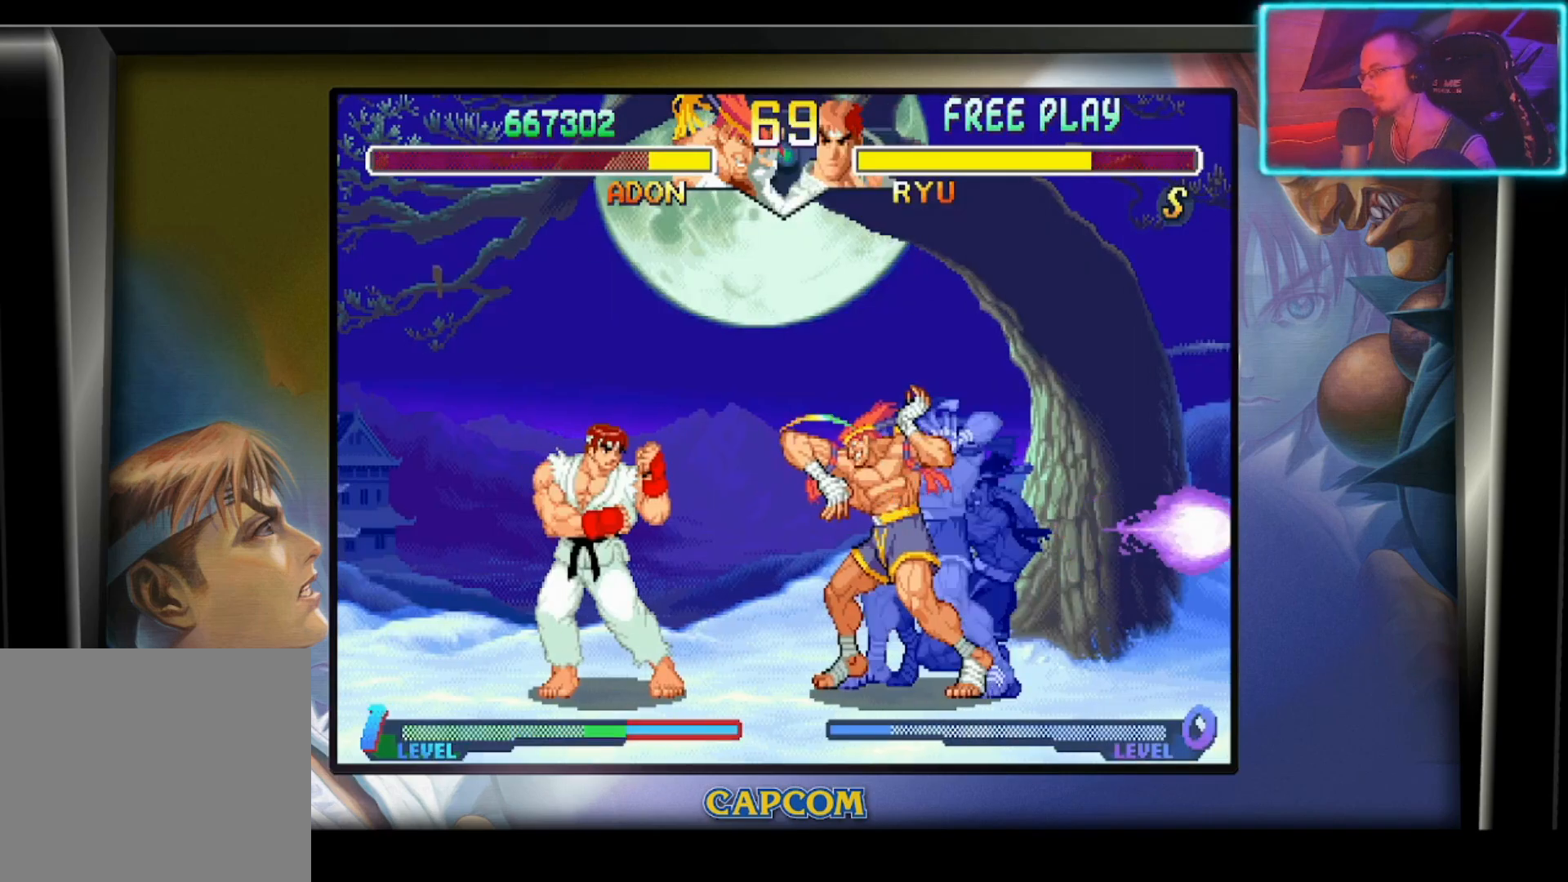
{"buttons": [], "left_stick": "center", "events": []}
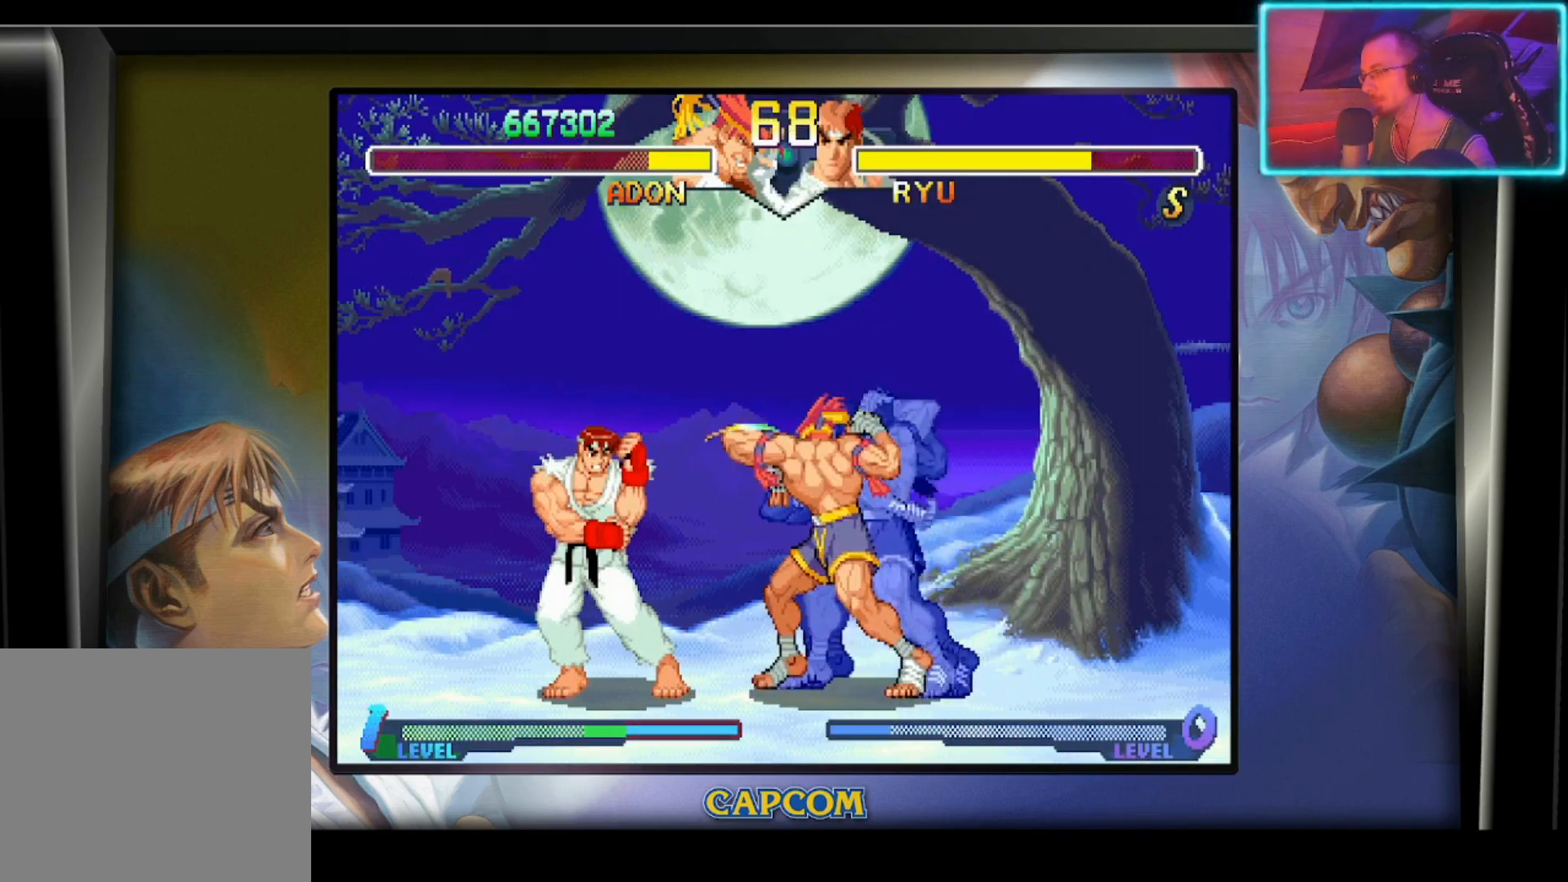
{"buttons": ["R2"], "left_stick": "down", "events": [[217, "left_stick", "down"], [267, "R2", "down"], [383, "R2", "up"], [433, "R2", "down"]]}
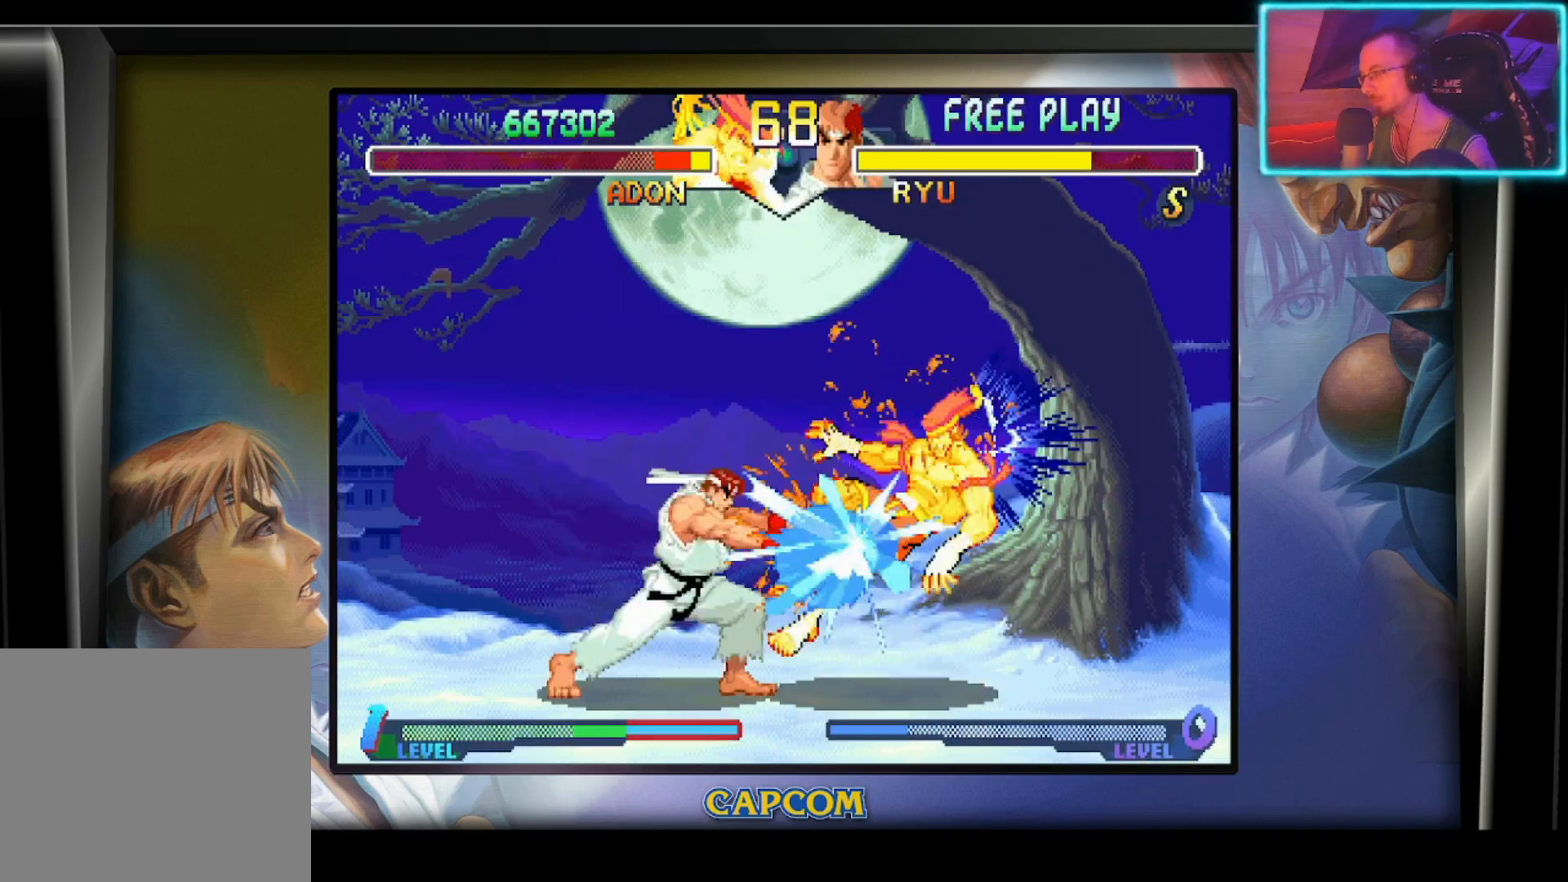
{"buttons": [], "left_stick": "center", "events": [[83, "R2", "up"], [117, "left_stick", "center"]]}
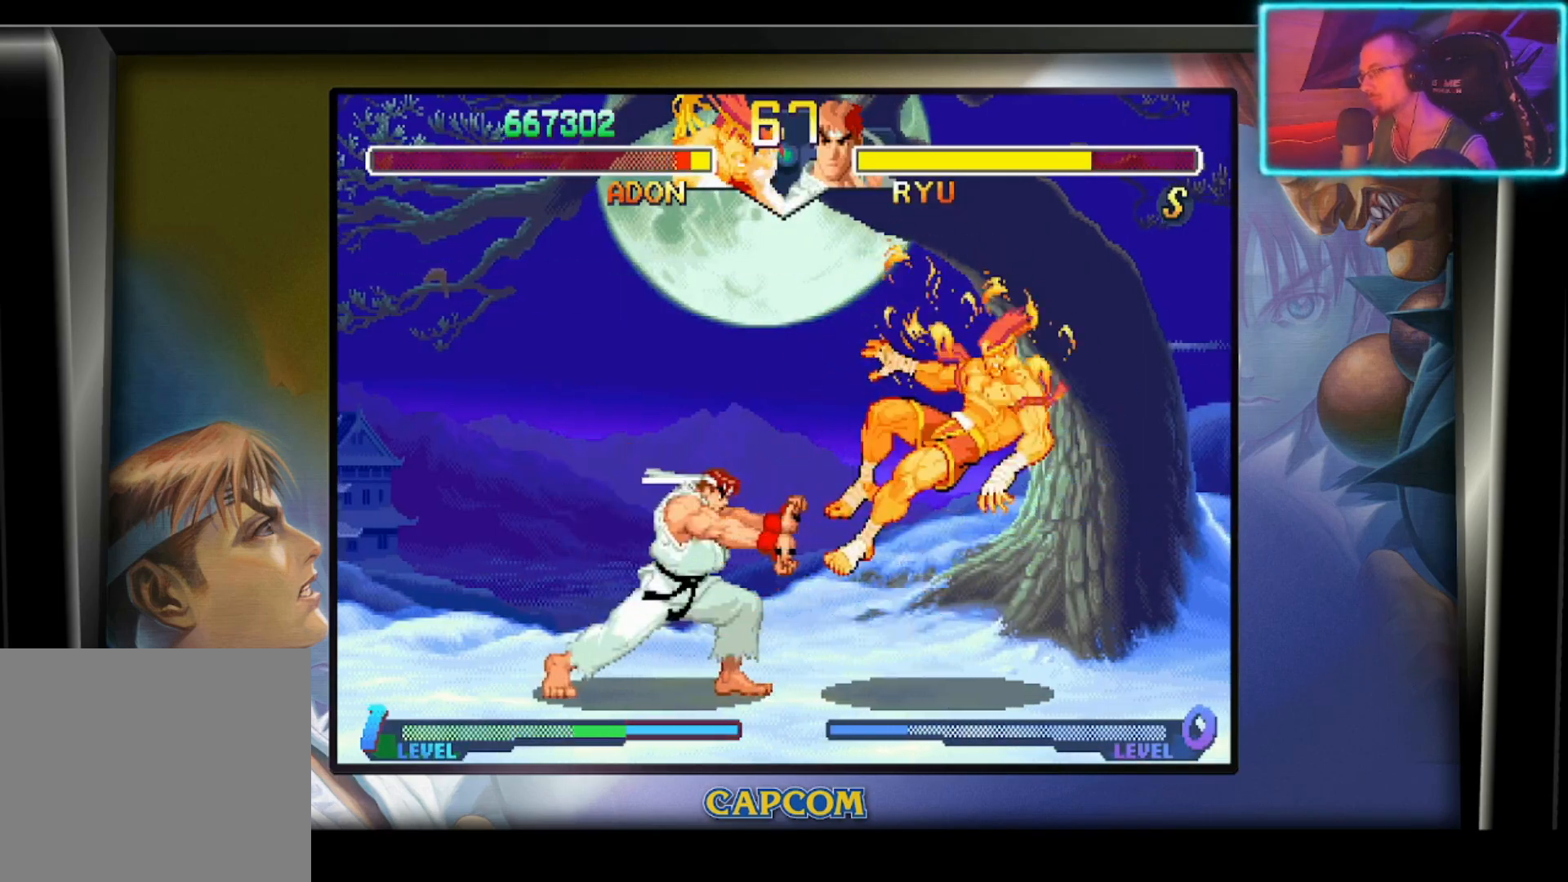
{"buttons": [], "left_stick": "center", "events": []}
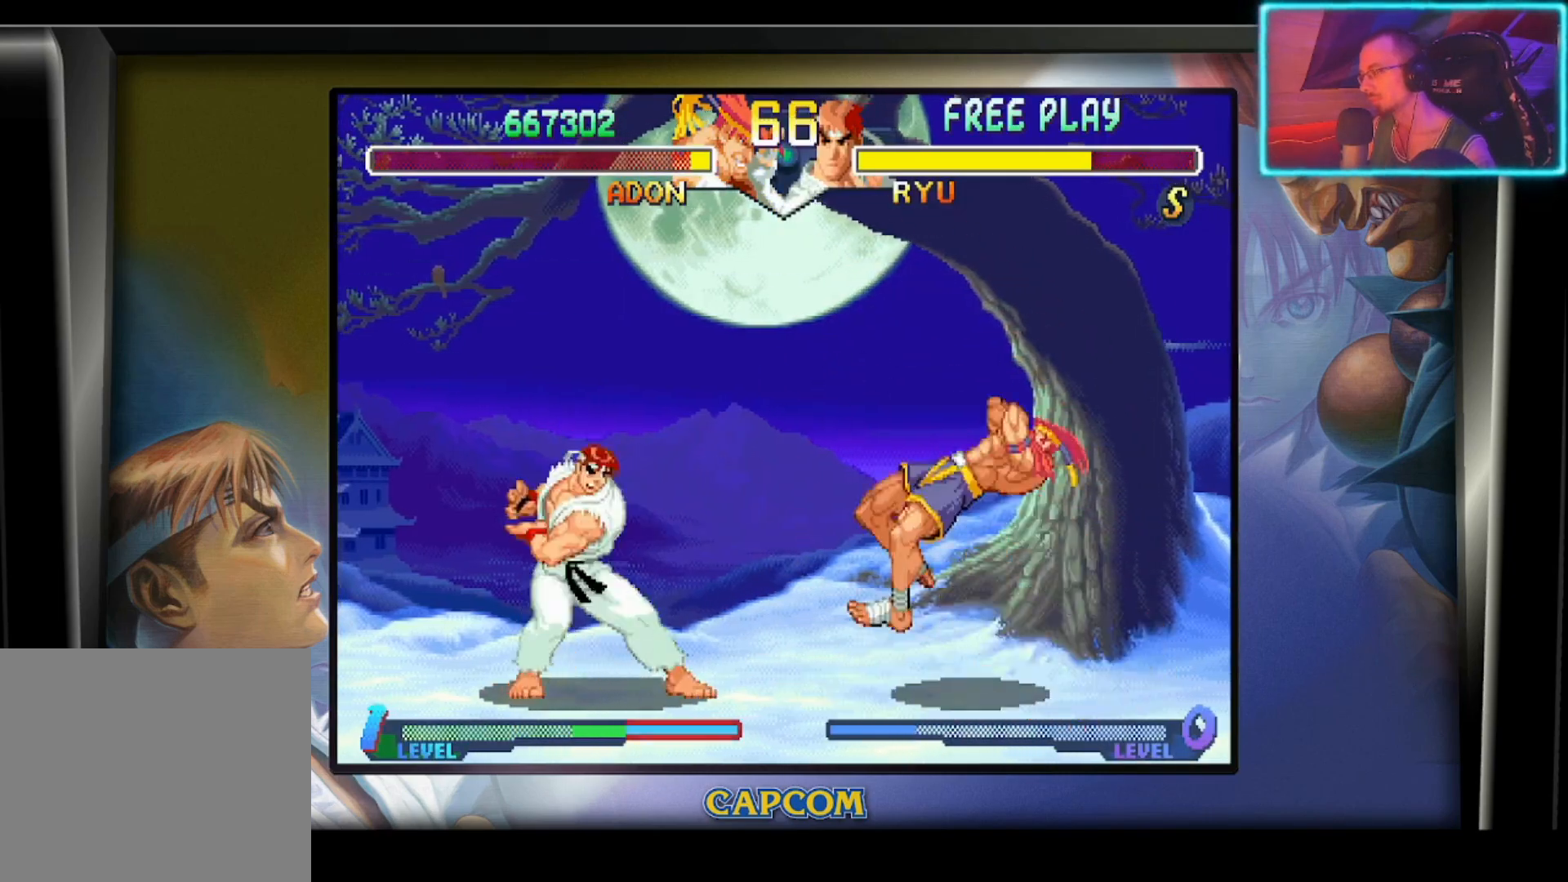
{"buttons": [], "left_stick": "center", "events": [[100, "left_stick", "up-left"], [350, "left_stick", "center"]]}
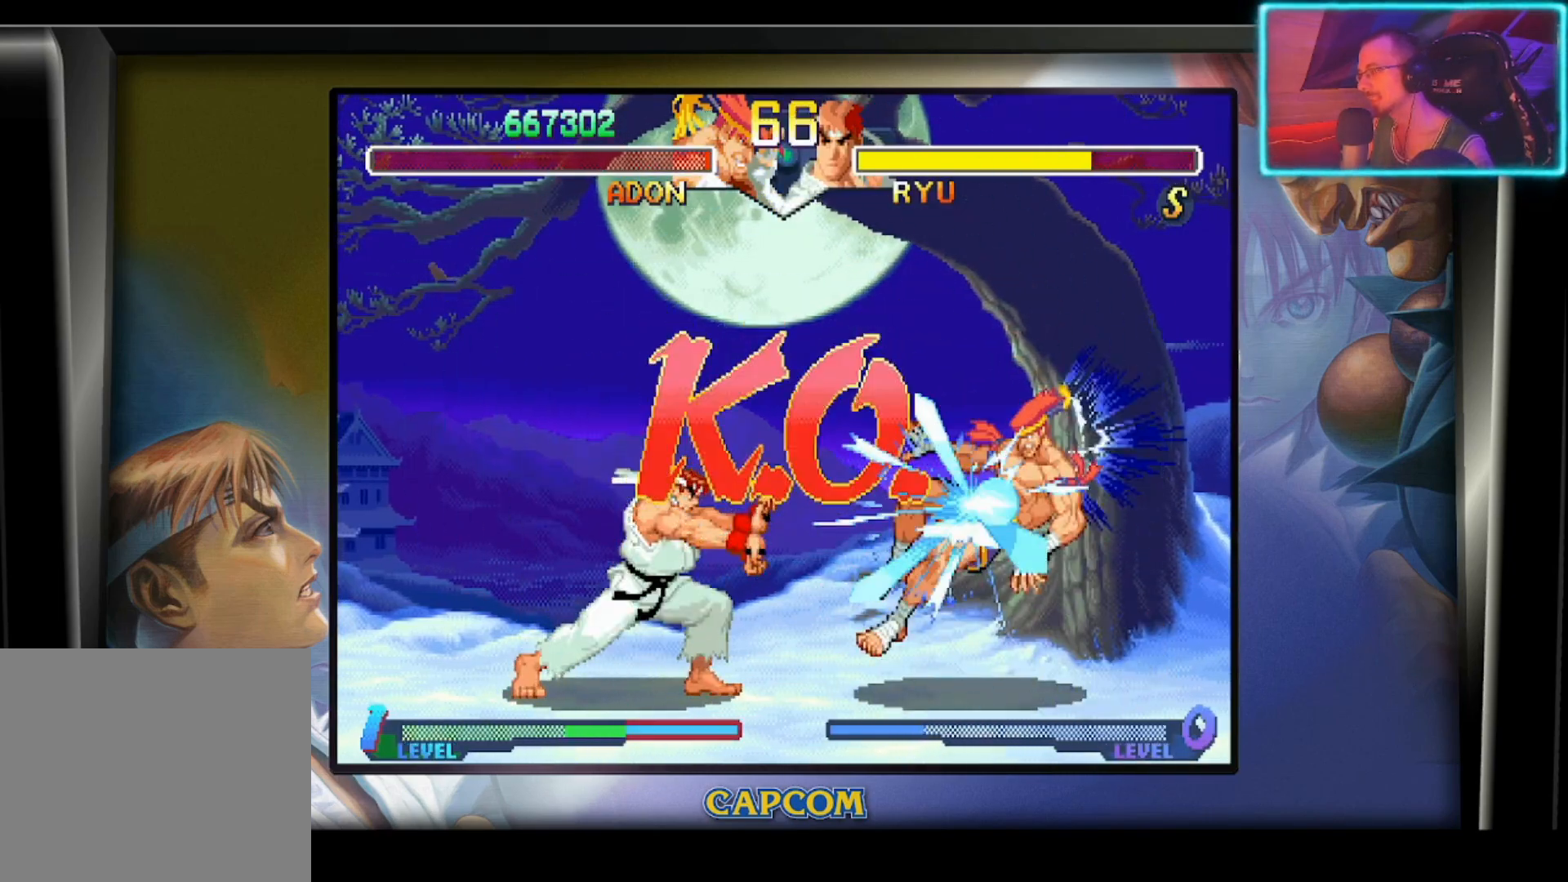
{"buttons": [], "left_stick": "center", "events": [[200, "TOUCHPAD", "down"], [283, "TOUCHPAD", "up"]]}
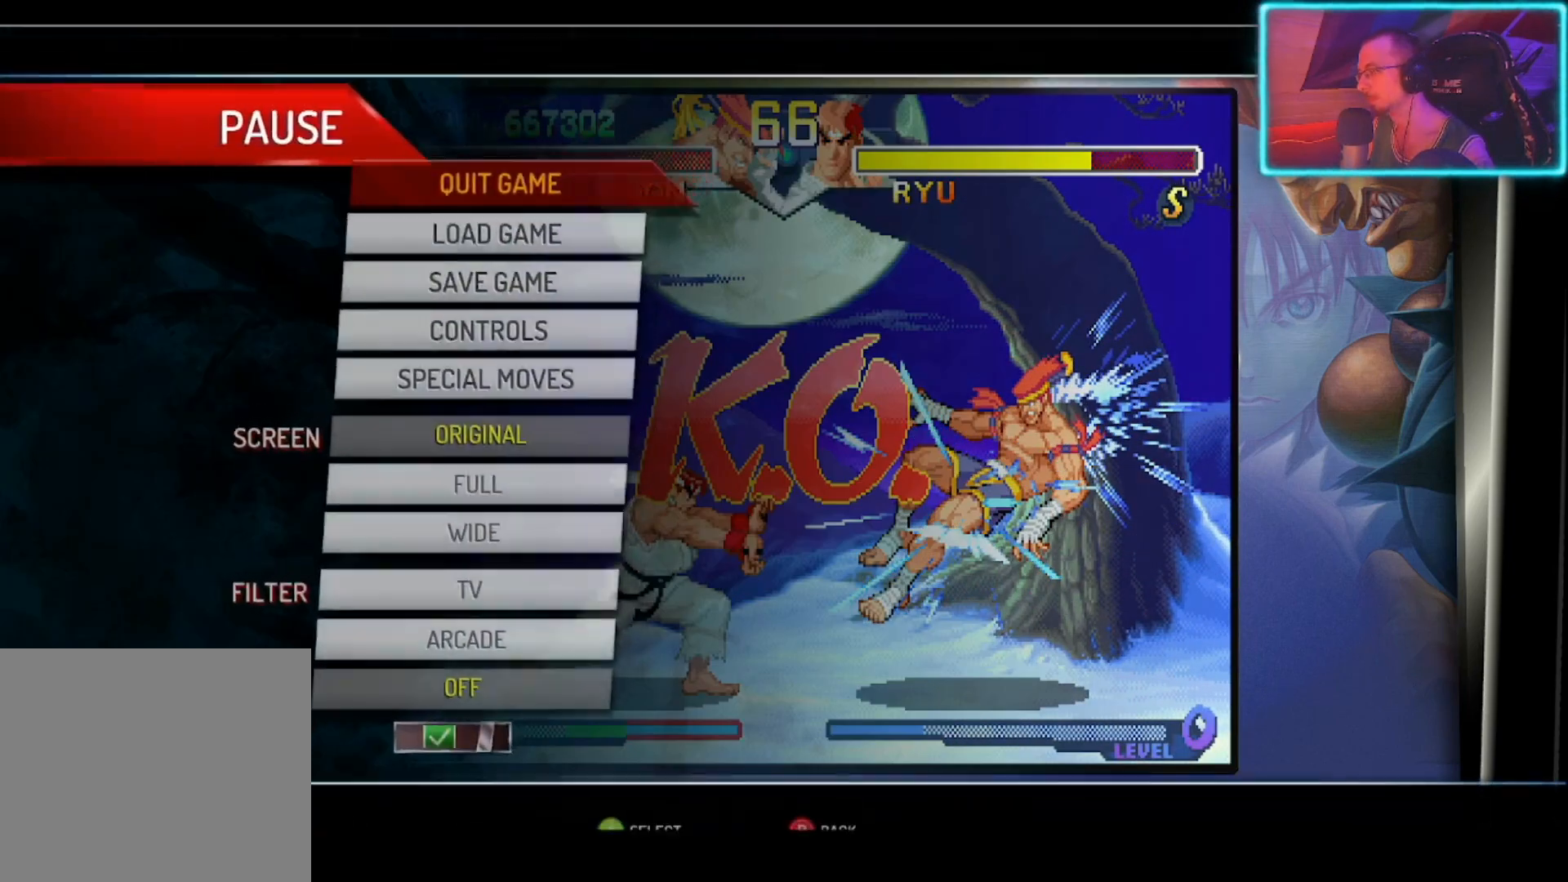
{"buttons": ["CROSS"], "left_stick": "center", "events": [[350, "left_stick", "down-right"], [450, "left_stick", "center"], [467, "CROSS", "down"]]}
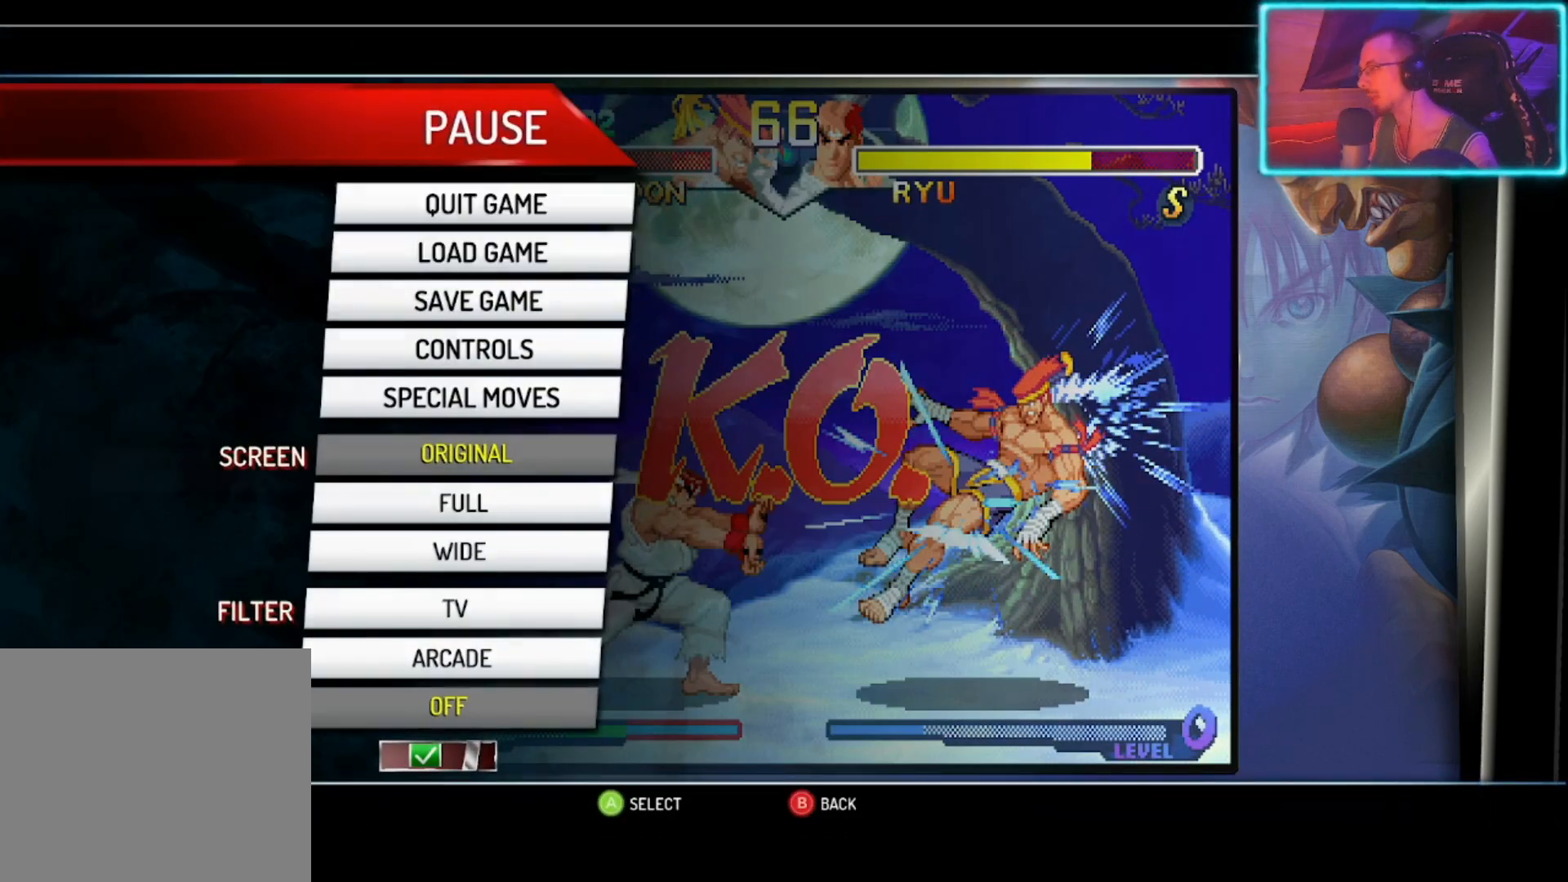
{"buttons": [], "left_stick": "center", "events": [[50, "CROSS", "up"]]}
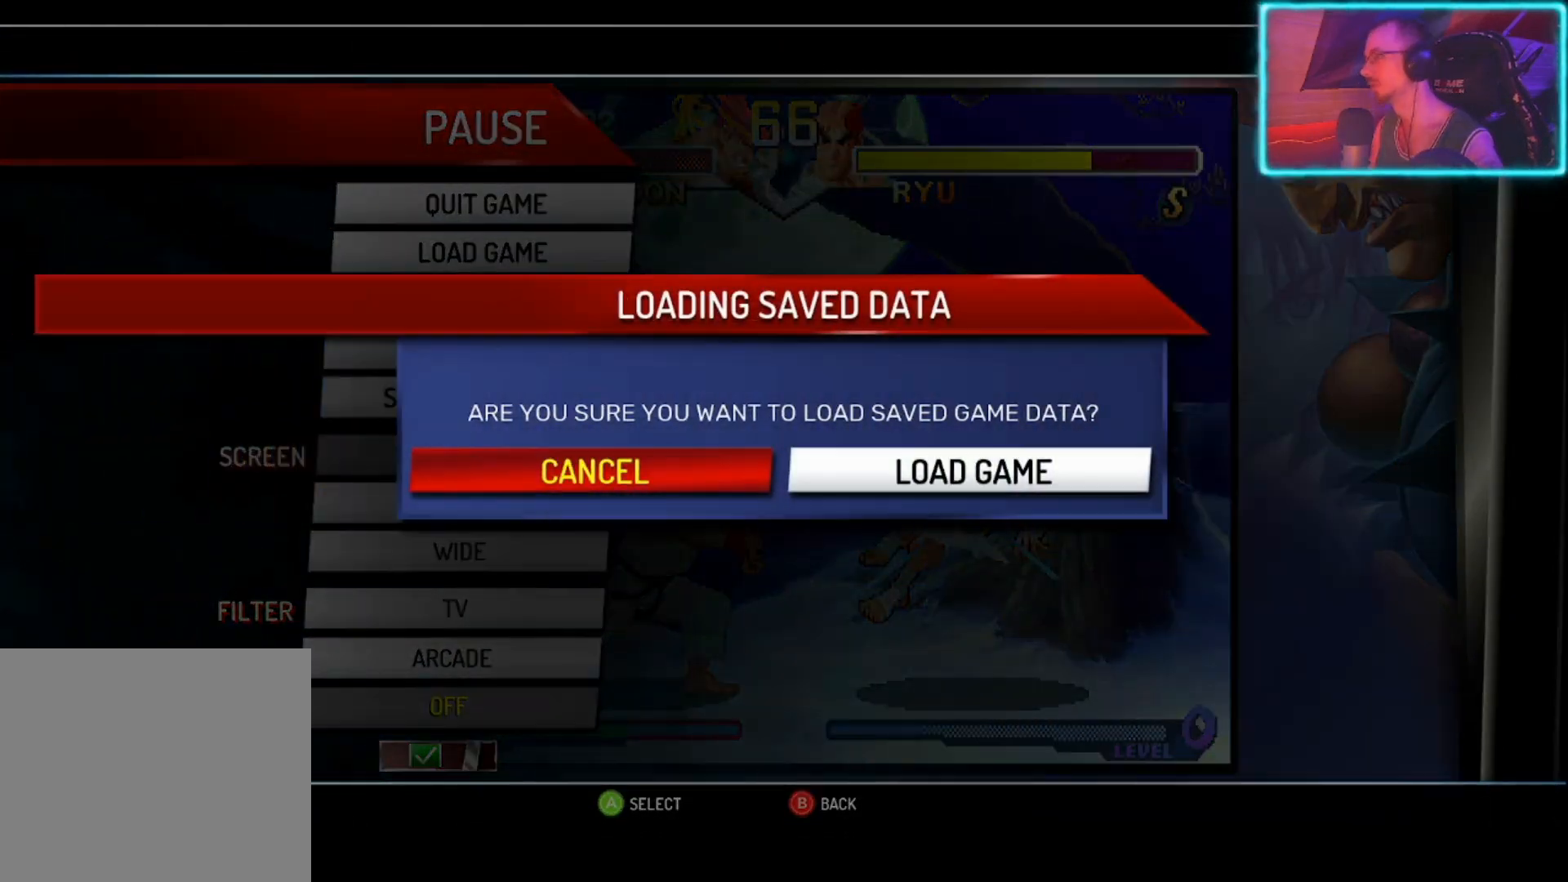
{"buttons": [], "left_stick": "center", "events": [[117, "left_stick", "right"], [233, "left_stick", "center"], [283, "CROSS", "down"], [333, "CROSS", "up"]]}
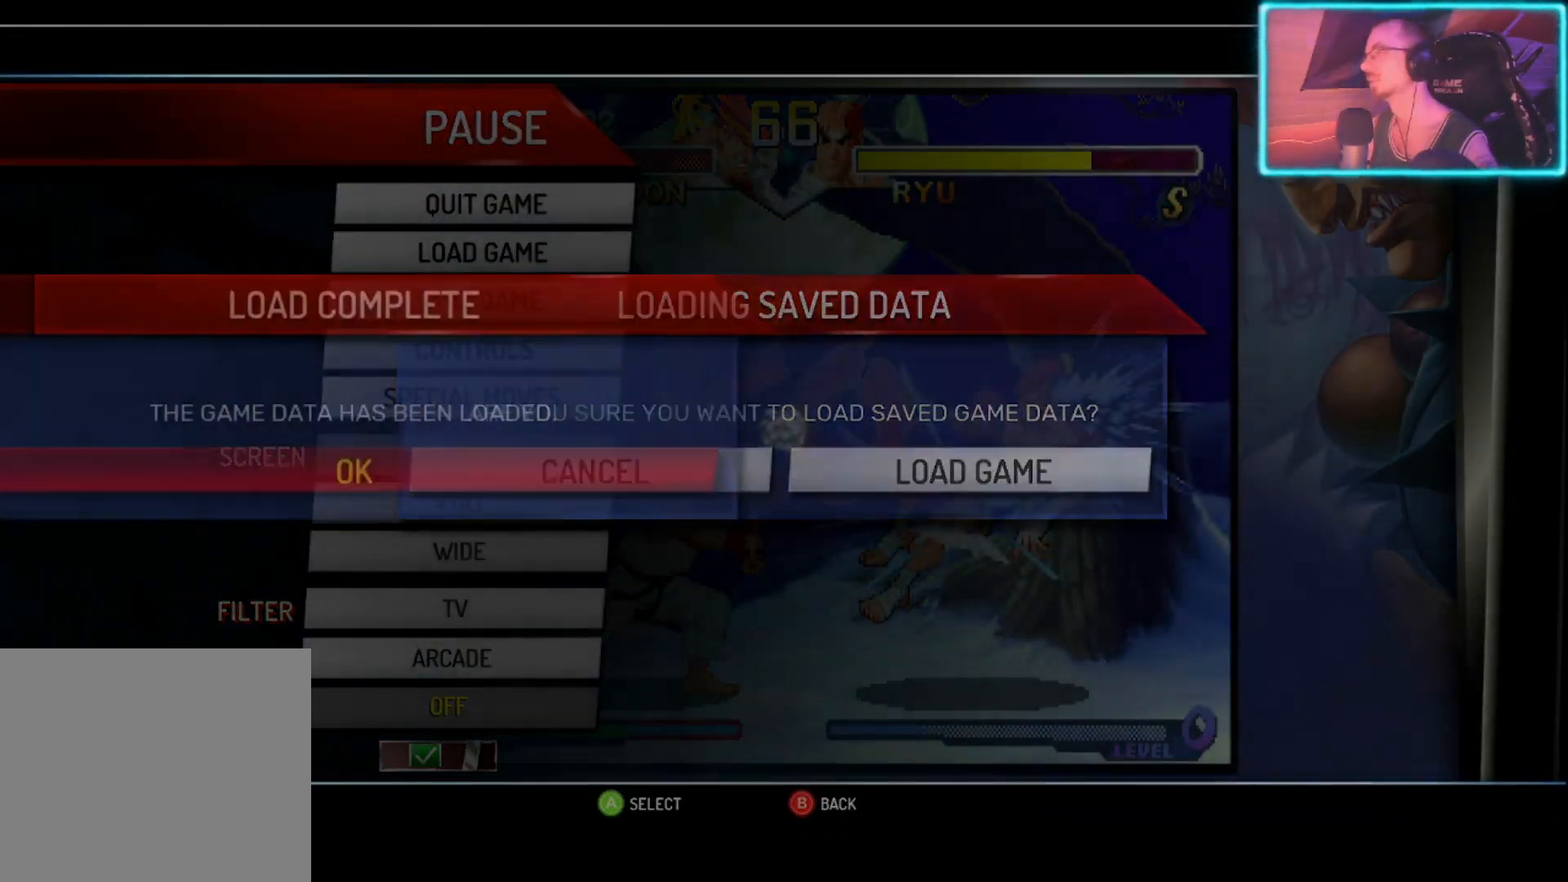
{"buttons": [], "left_stick": "center", "events": []}
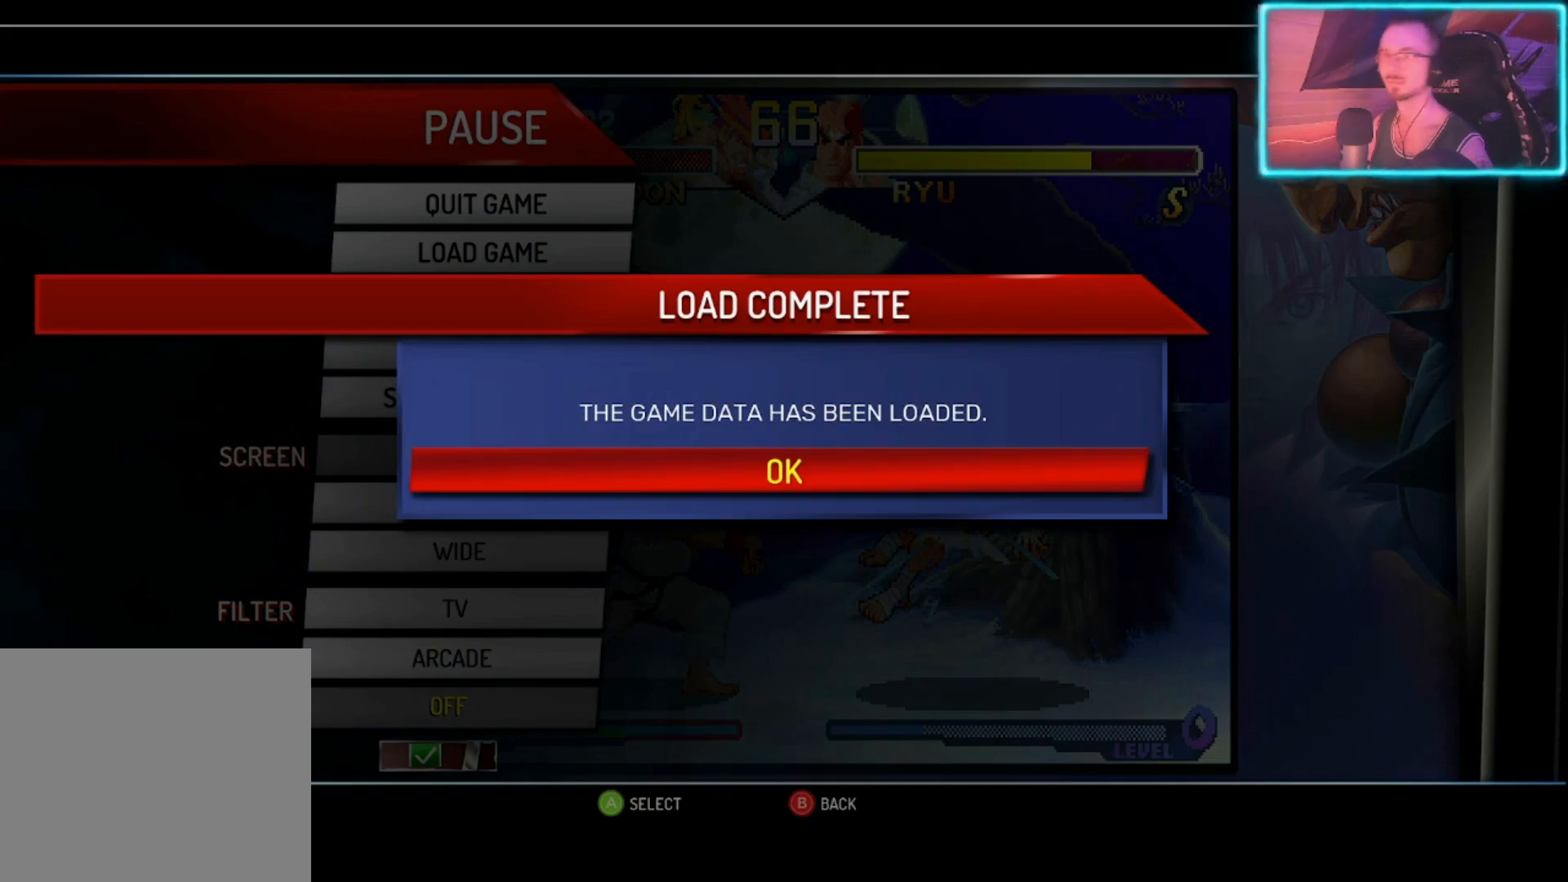
{"buttons": [], "left_stick": "center", "events": [[17, "CIRCLE", "down"], [117, "CIRCLE", "up"], [200, "CIRCLE", "down"], [317, "CIRCLE", "up"], [383, "CIRCLE", "down"], [500, "CIRCLE", "up"]]}
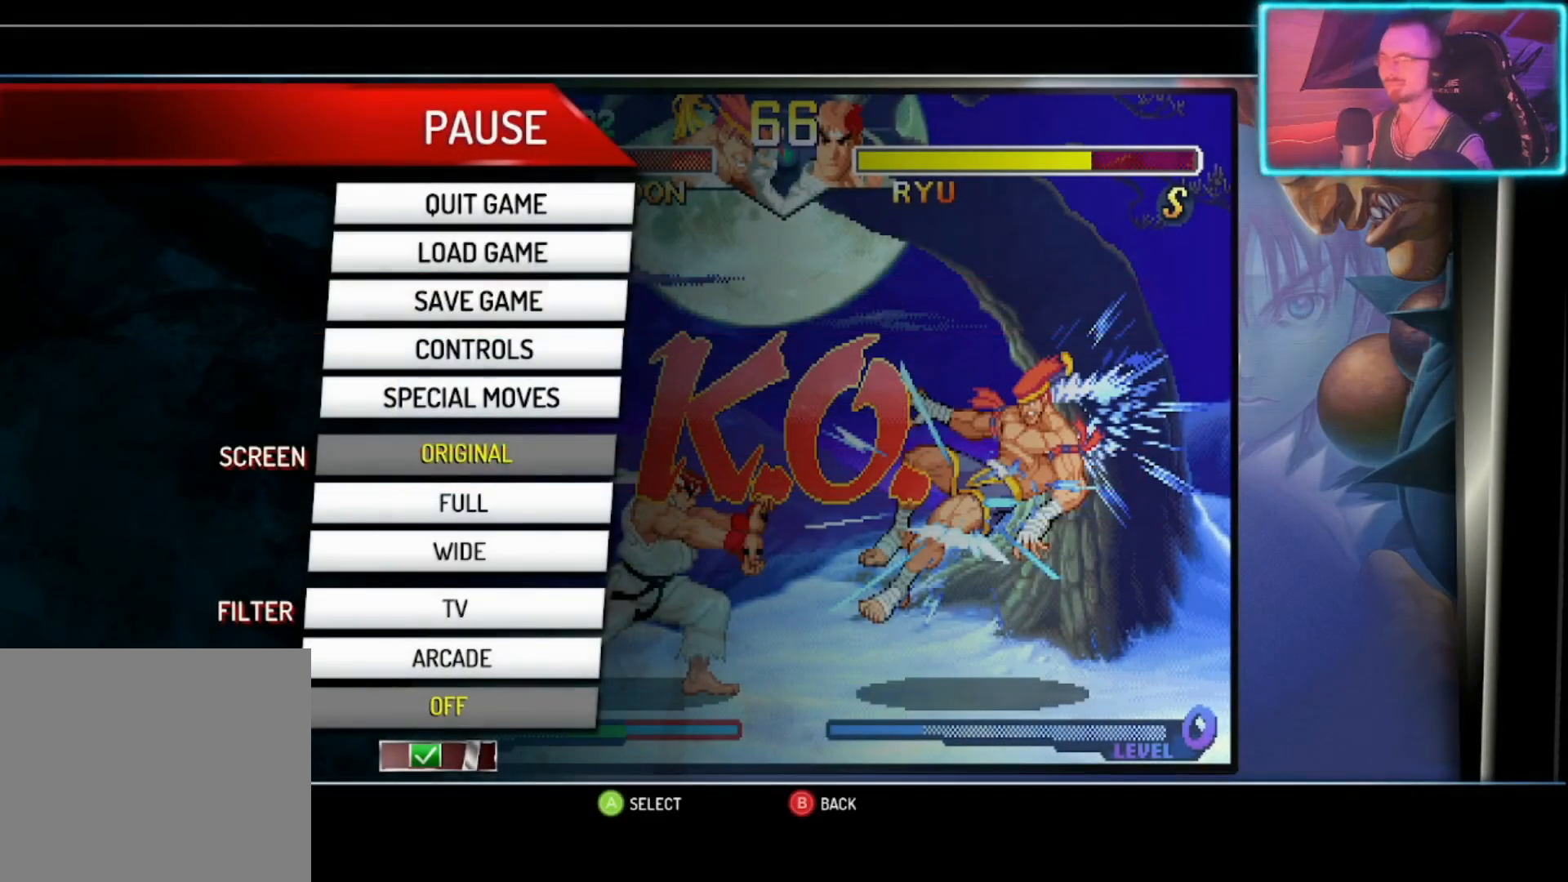
{"buttons": [], "left_stick": "center", "events": [[67, "CIRCLE", "down"], [200, "CIRCLE", "up"], [267, "CIRCLE", "down"], [383, "CIRCLE", "up"]]}
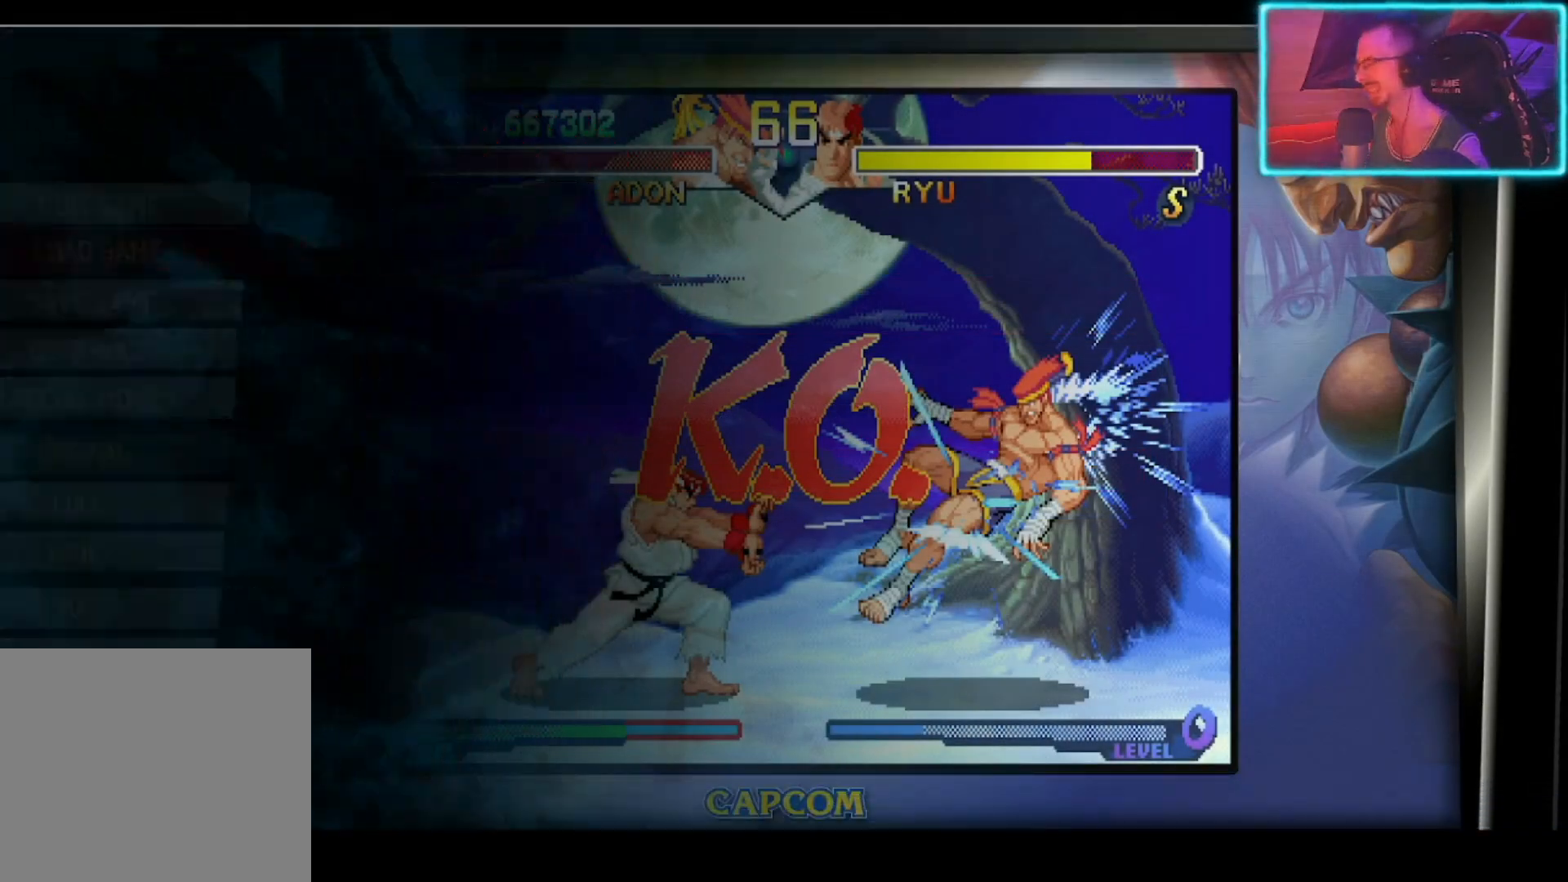
{"buttons": [], "left_stick": "center", "events": []}
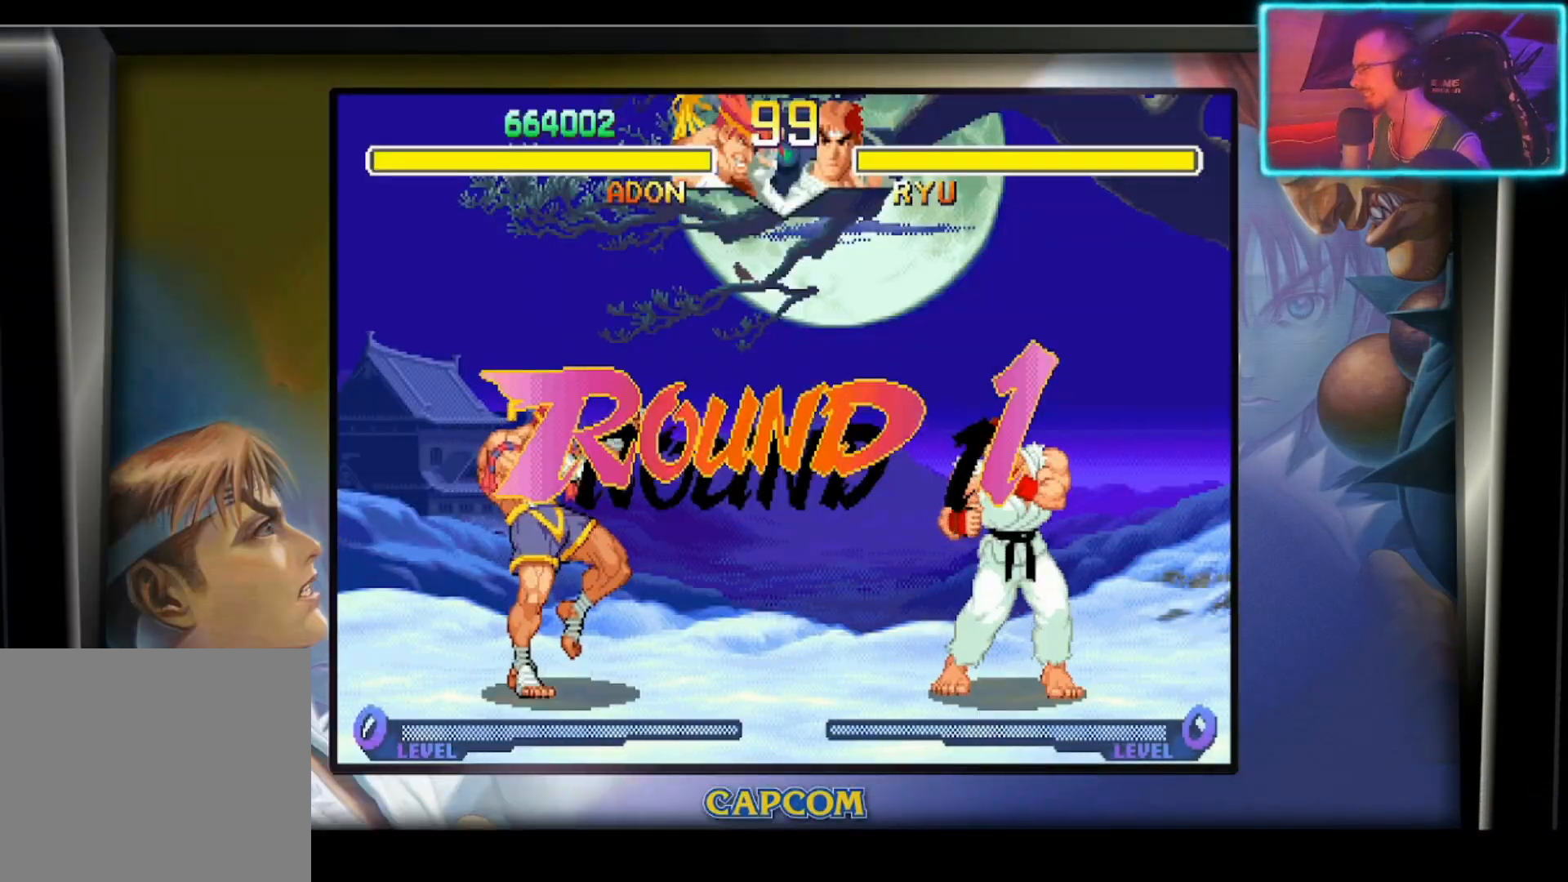
{"buttons": [], "left_stick": "center", "events": []}
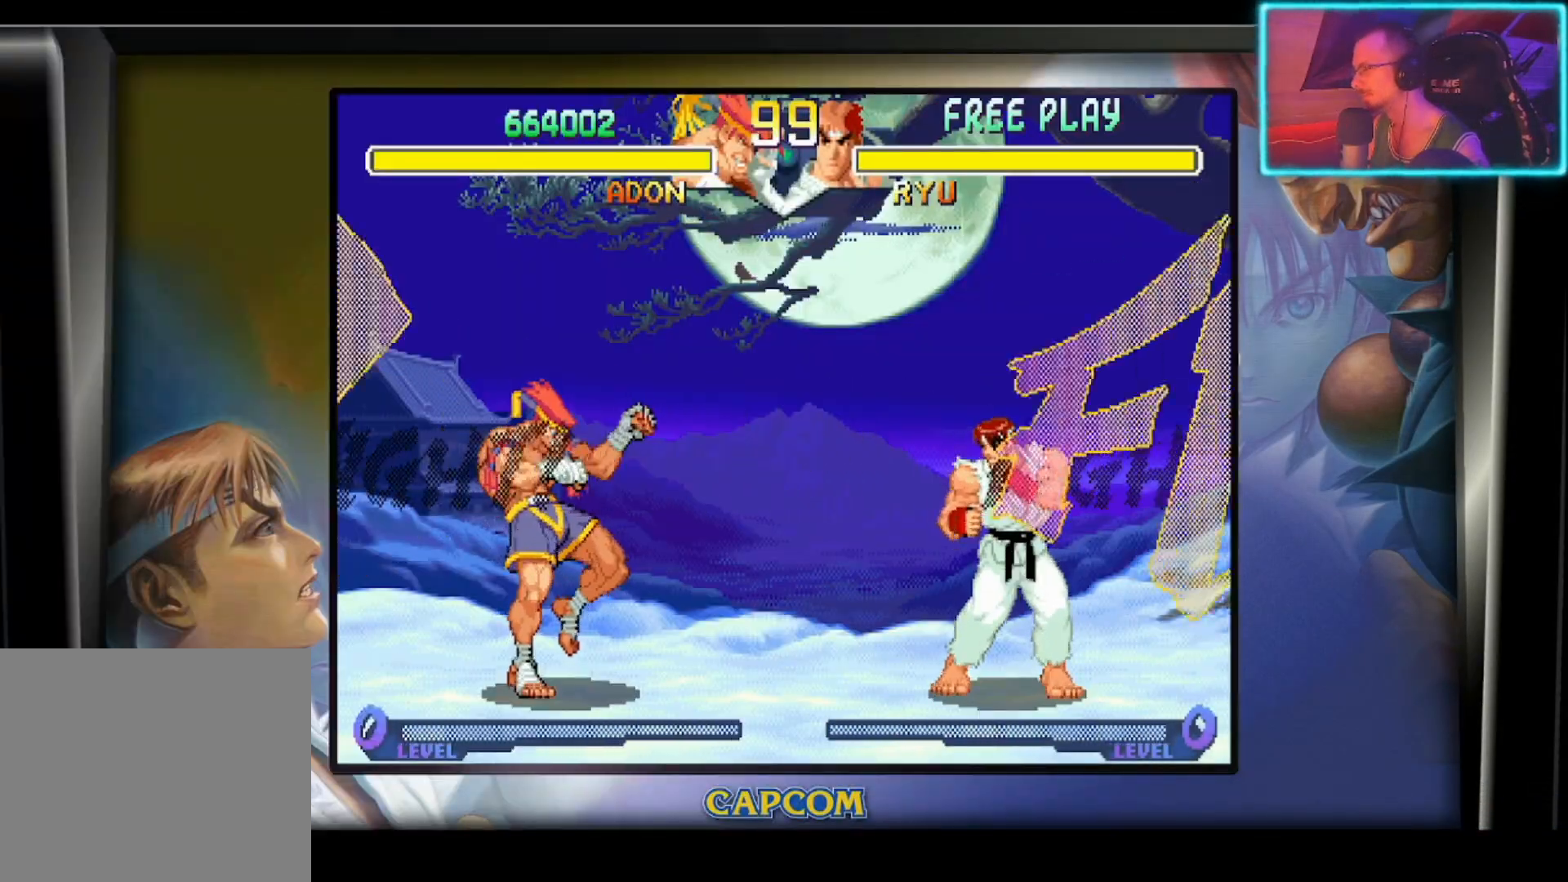
{"buttons": [], "left_stick": "center", "events": []}
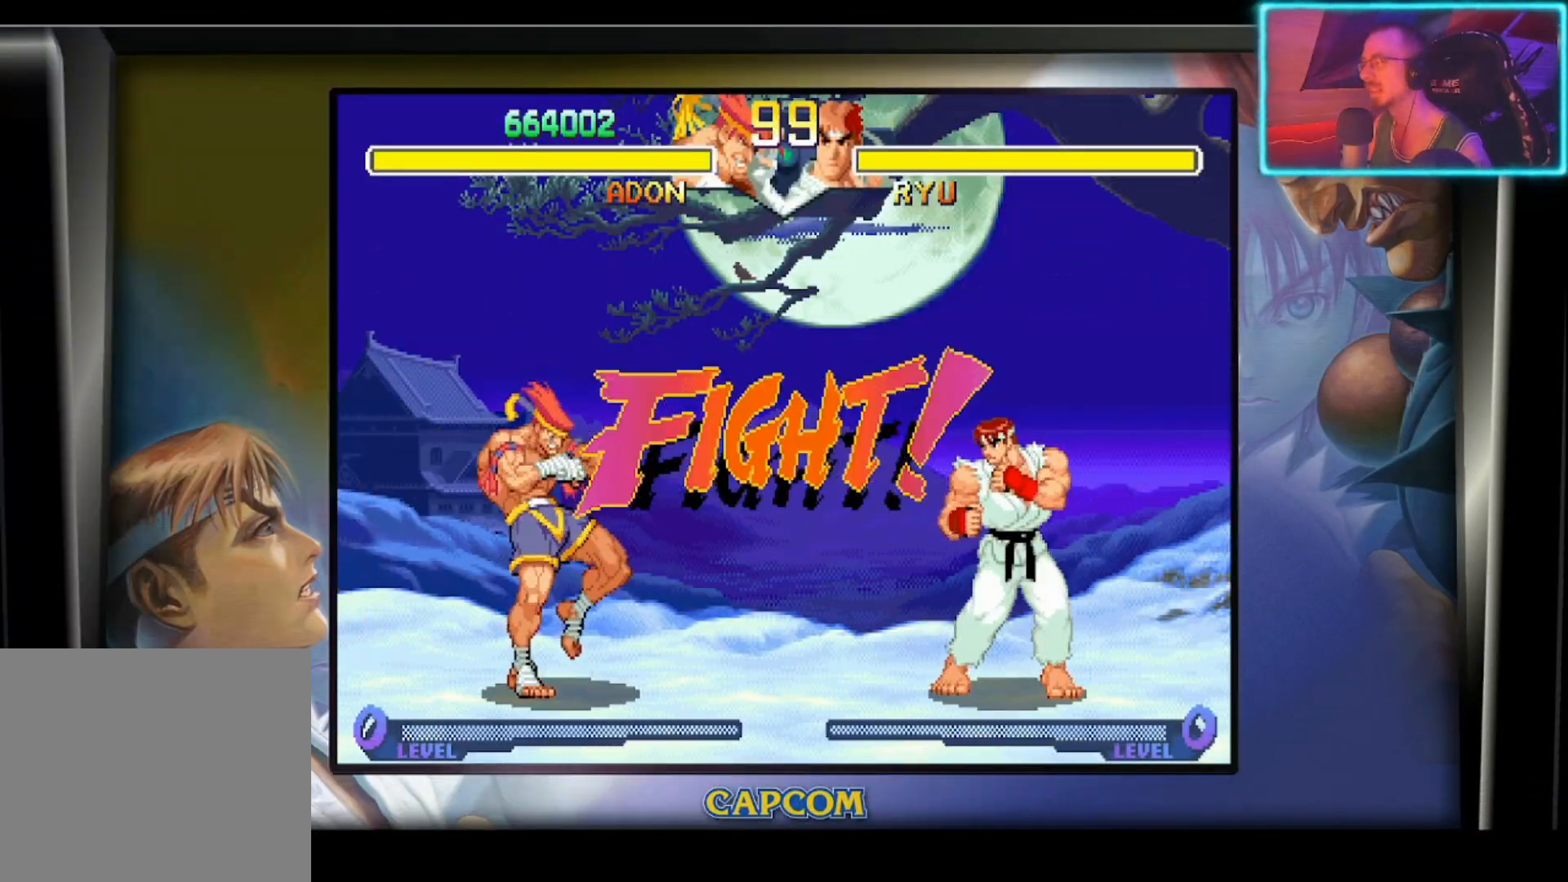
{"buttons": [], "left_stick": "up-right", "events": [[467, "left_stick", "up-right"]]}
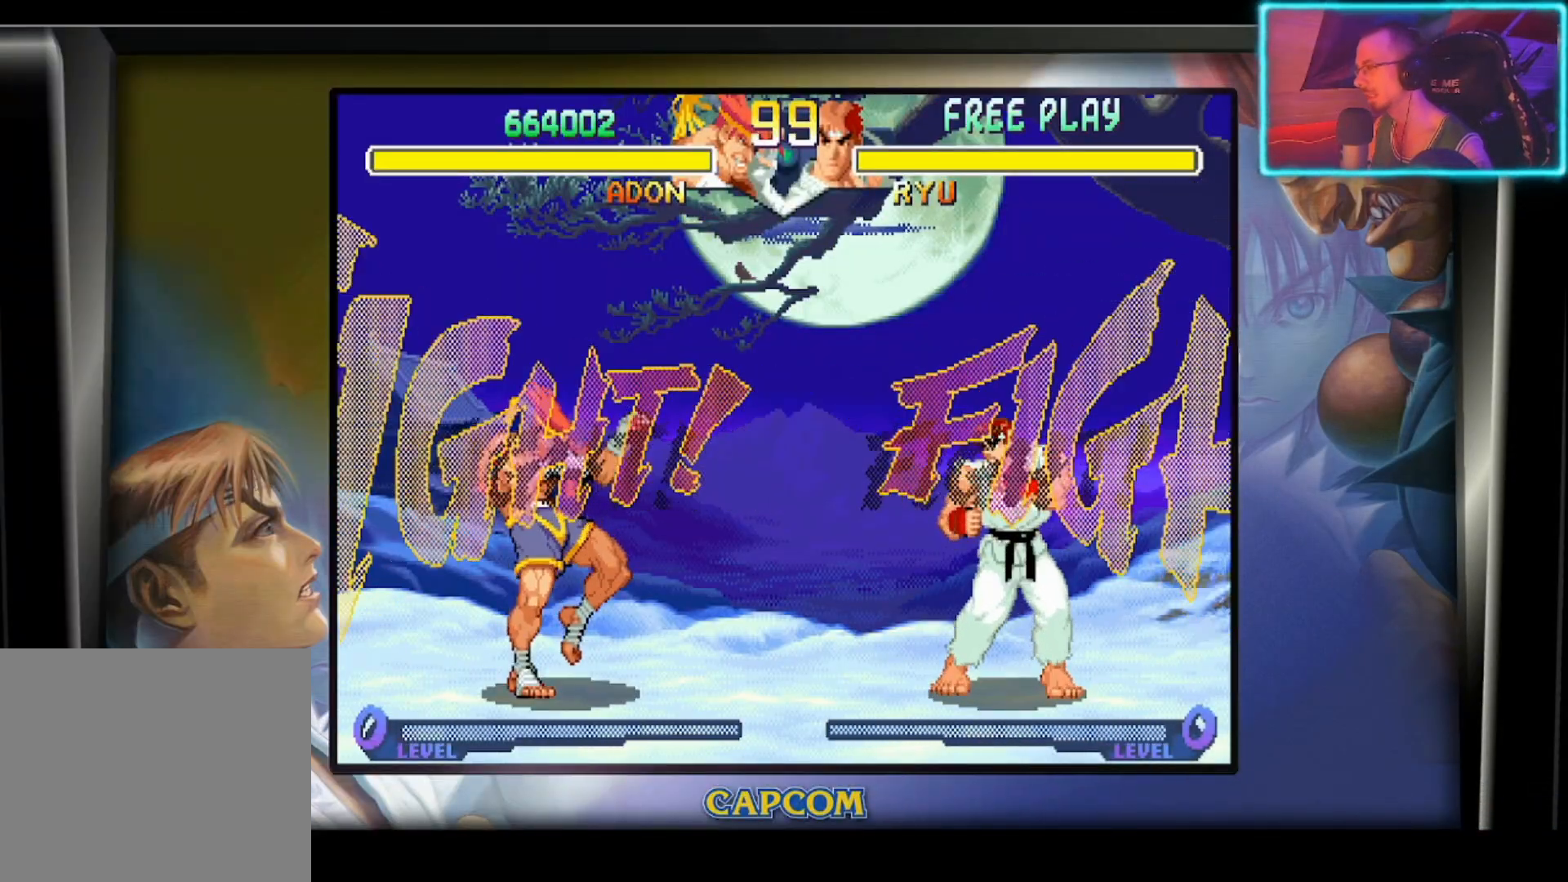
{"buttons": [], "left_stick": "up-right", "events": []}
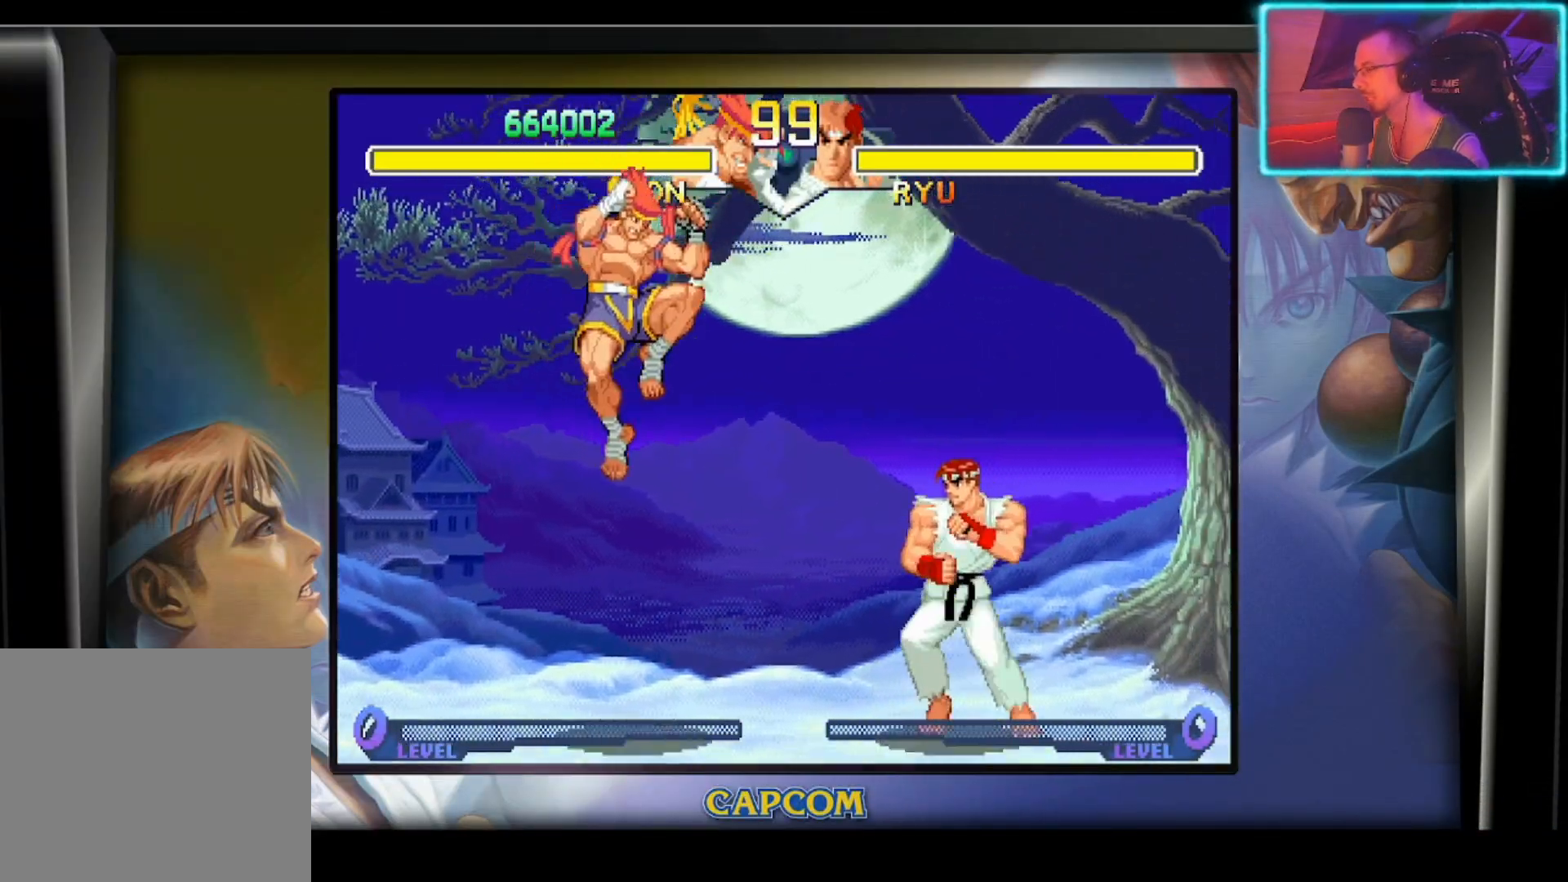
{"buttons": ["R2"], "left_stick": "down", "events": [[33, "left_stick", "center"], [50, "R2", "down"], [150, "left_stick", "down"], [200, "R2", "up"], [333, "R2", "down"], [467, "R2", "up"], [500, "R2", "down"]]}
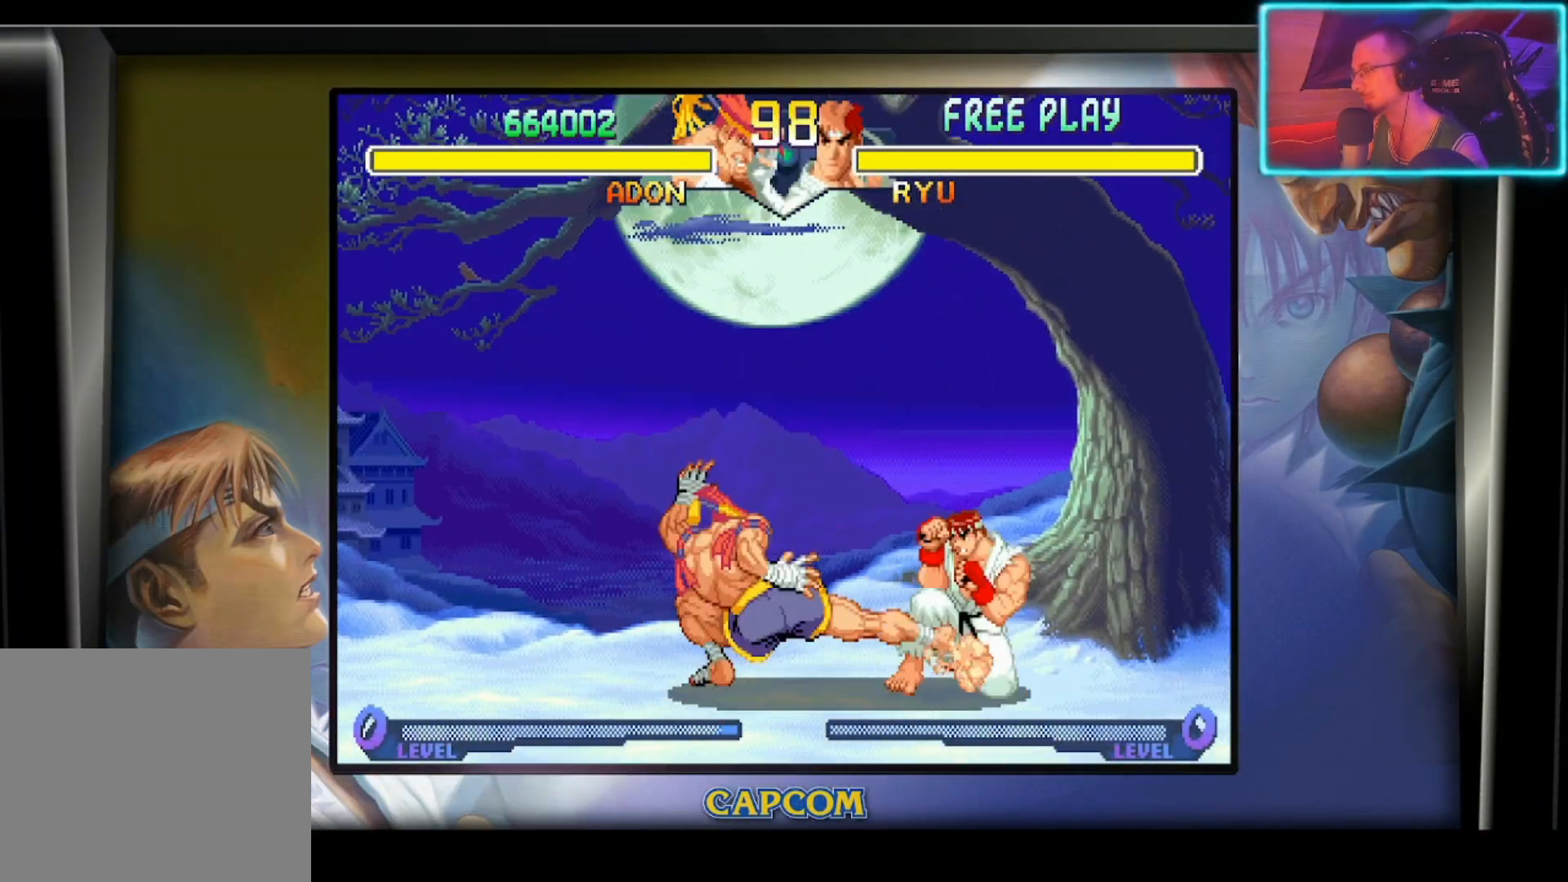
{"buttons": [], "left_stick": "left", "events": [[133, "left_stick", "center"], [167, "R2", "up"], [433, "left_stick", "left"]]}
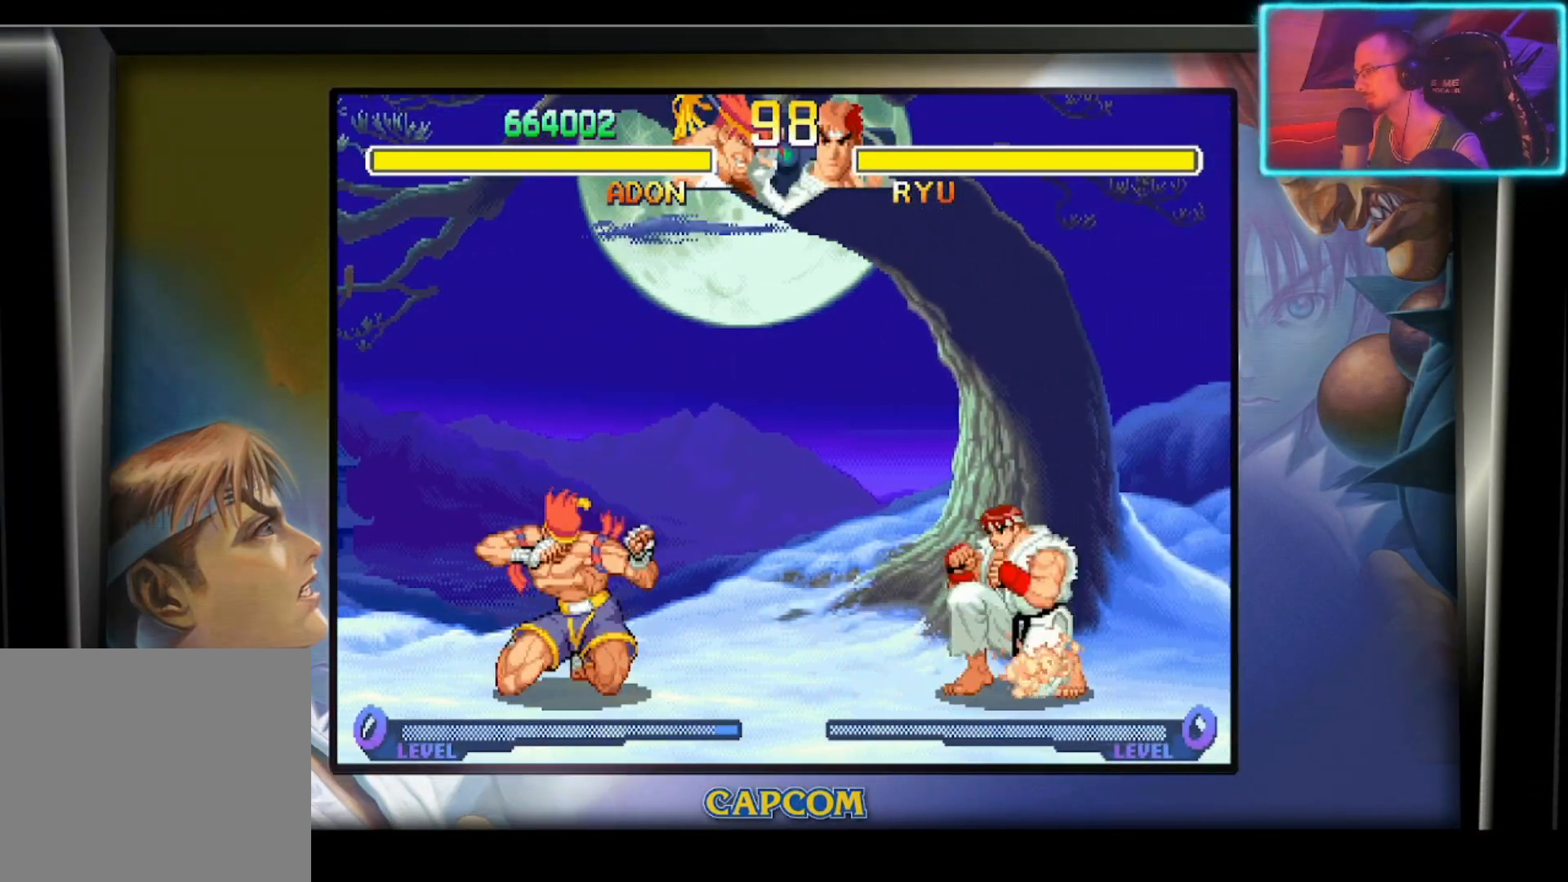
{"buttons": [], "left_stick": "up-right", "events": [[417, "left_stick", "up-right"]]}
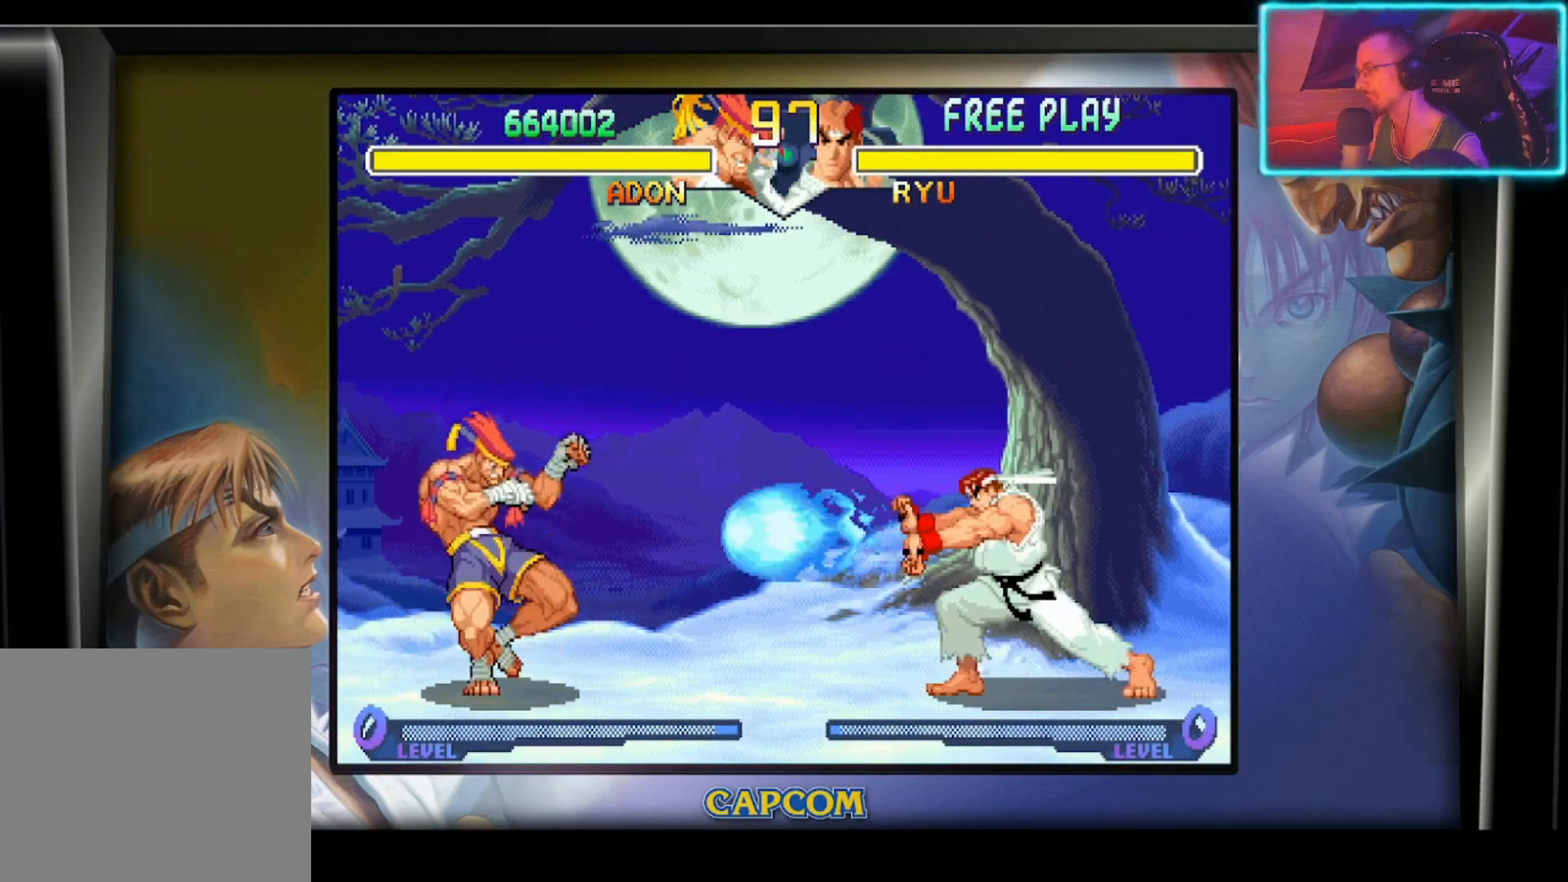
{"buttons": [], "left_stick": "down", "events": [[83, "left_stick", "center"], [333, "R2", "down"], [383, "left_stick", "down"], [500, "R2", "up"]]}
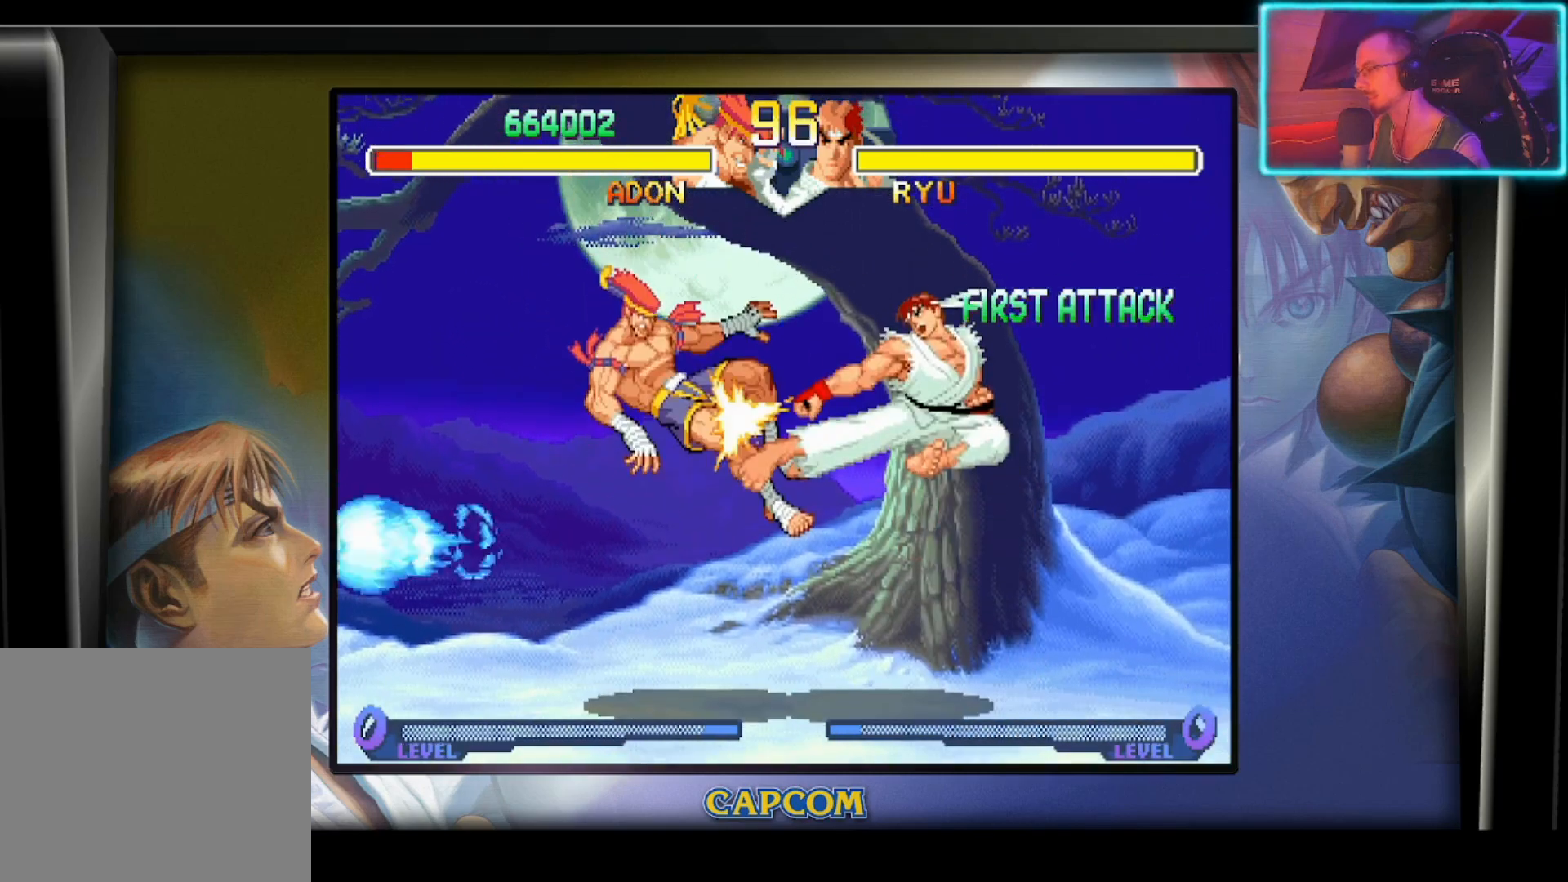
{"buttons": [], "left_stick": "down-left", "events": [[317, "R2", "down"], [400, "left_stick", "down-left"], [483, "R2", "up"]]}
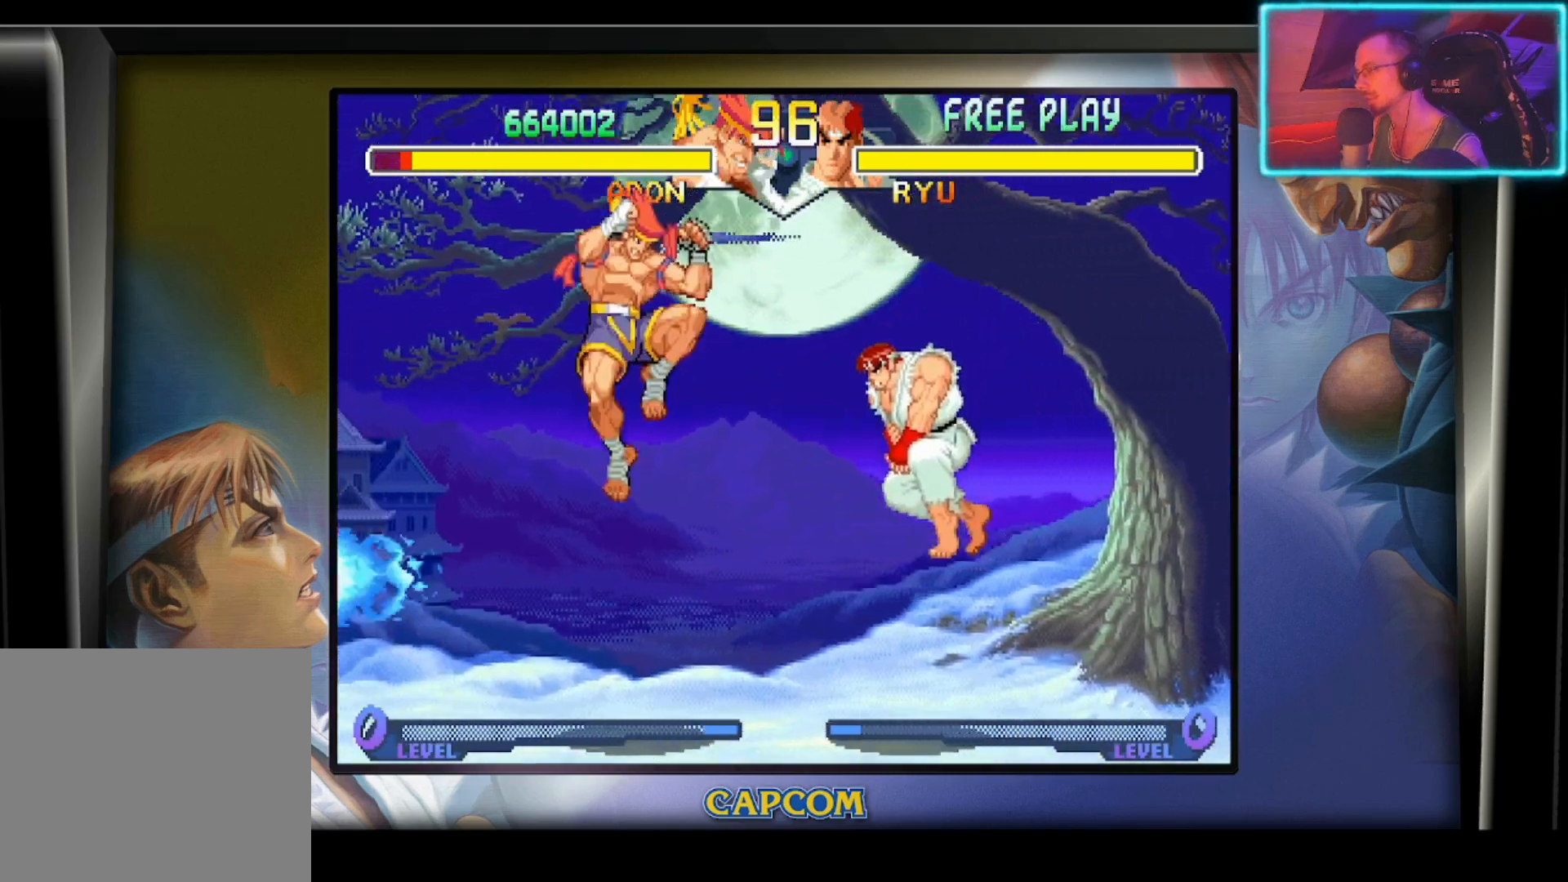
{"buttons": [], "left_stick": "center", "events": [[17, "left_stick", "down"], [33, "R2", "down"], [150, "R2", "up"], [217, "R2", "down"], [350, "R2", "up"], [367, "left_stick", "center"]]}
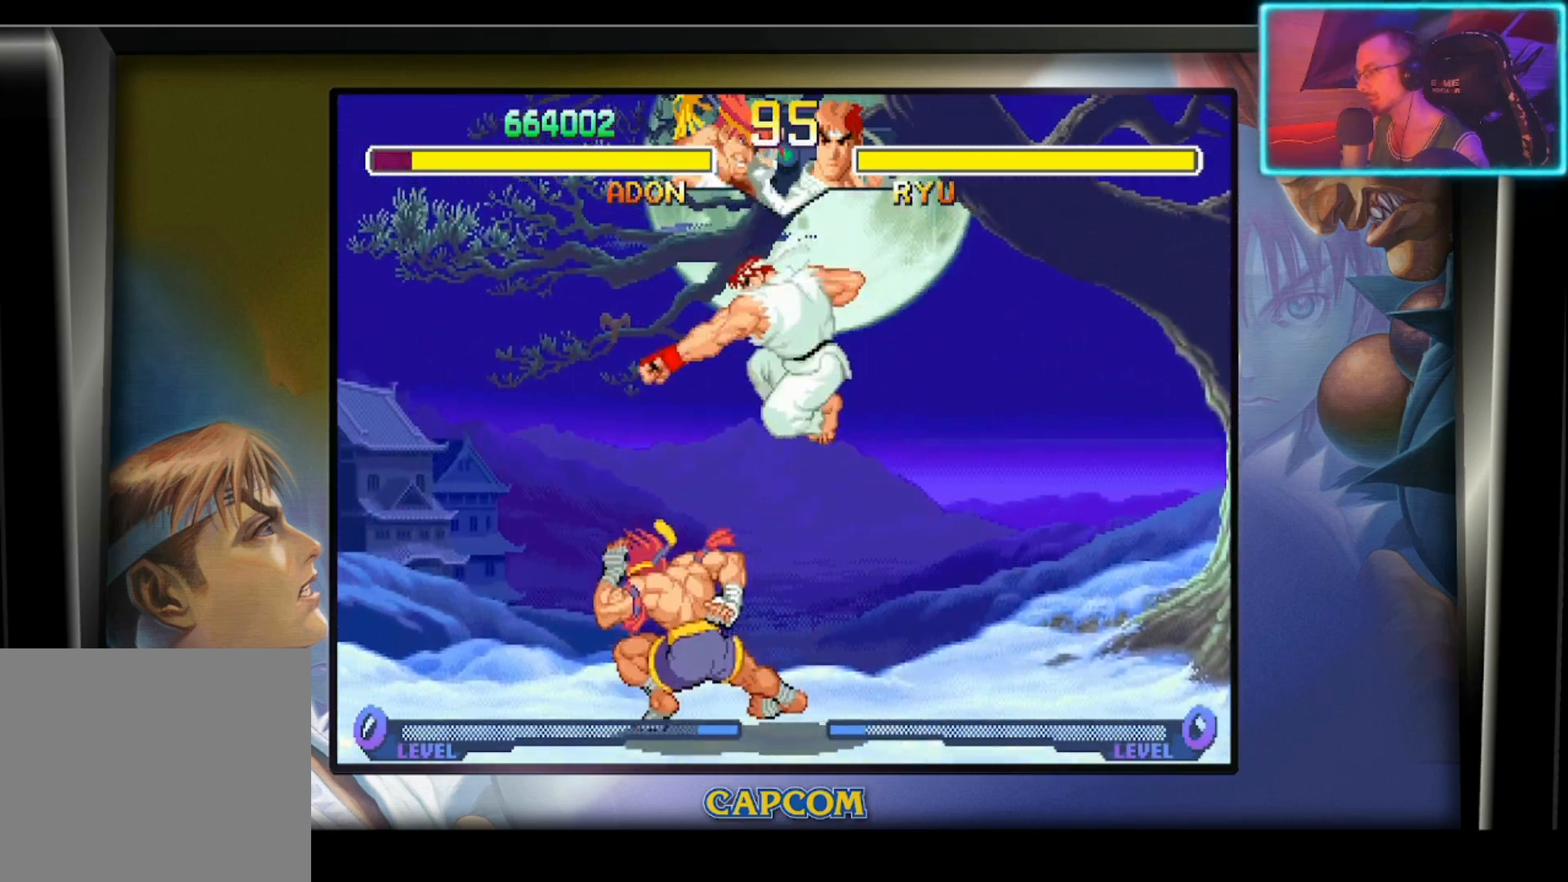
{"buttons": [], "left_stick": "down-left", "events": [[67, "left_stick", "down-left"]]}
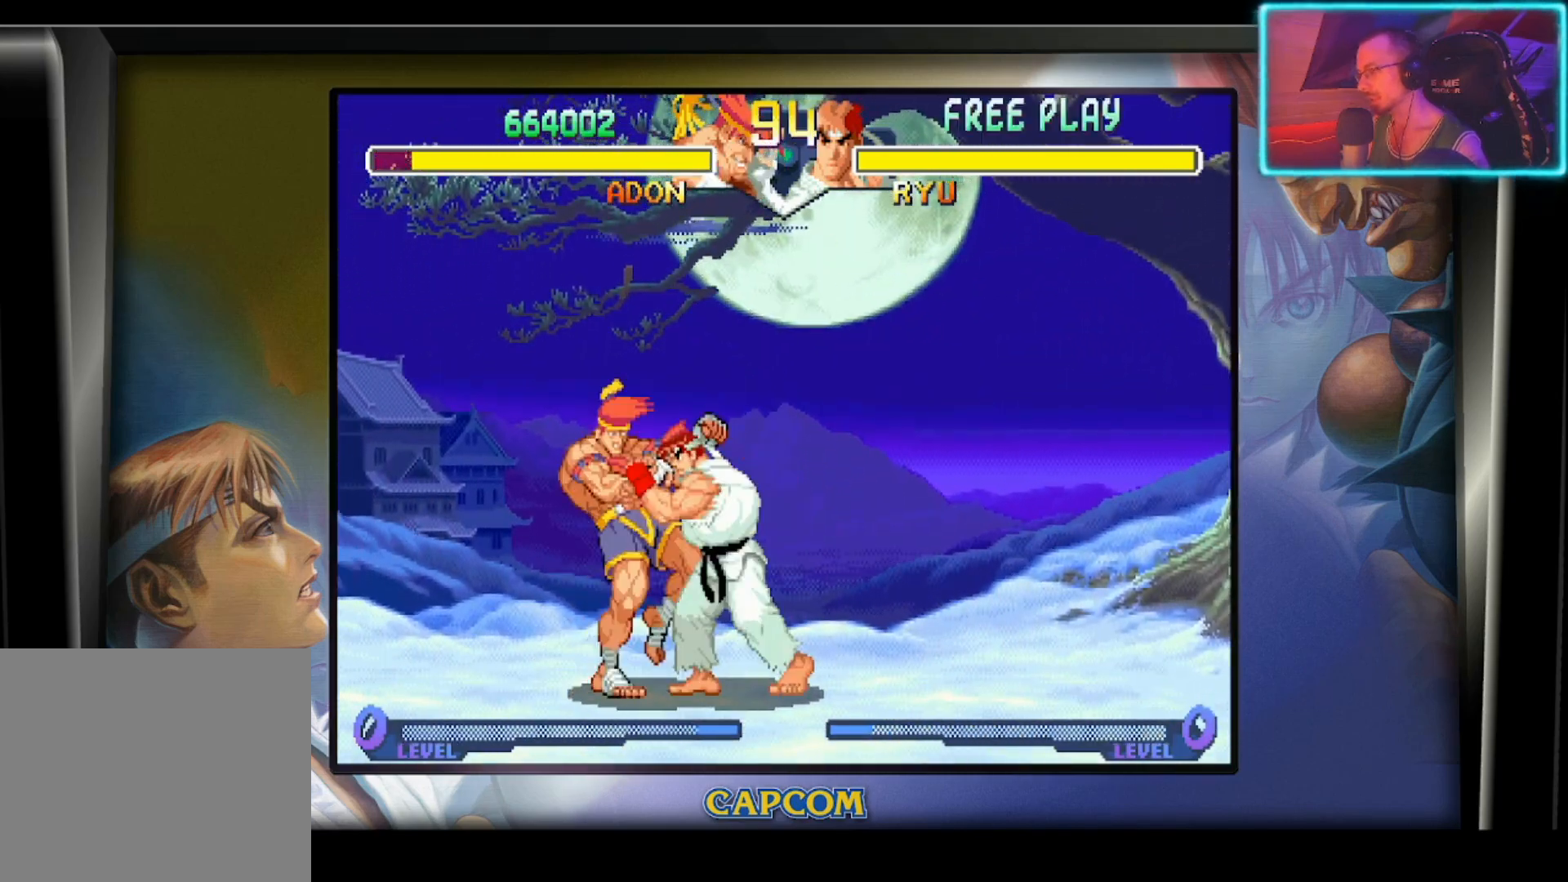
{"buttons": ["R2"], "left_stick": "center", "events": [[400, "left_stick", "center"], [433, "R2", "down"]]}